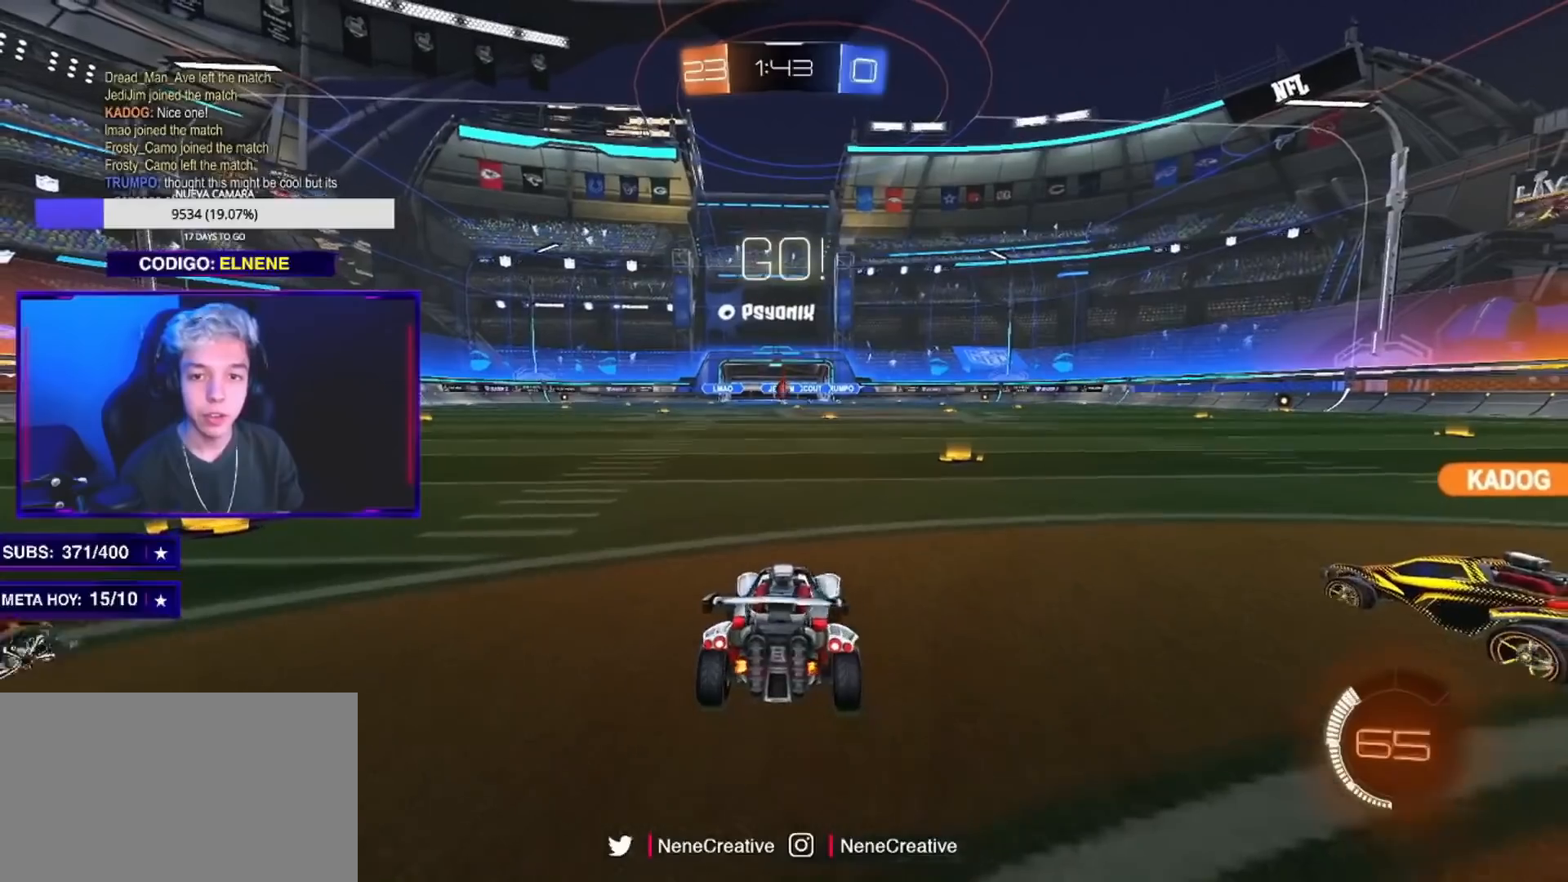
Gameplay with a controller (PlayStation layout); each line is a JSON object with the inputs held at the frame after it. "events" lists button and stick changes between this image and that frame as [ms after this image, input, new state], when the widget could be followed in between. Not read: R3.
{"buttons": ["CIRCLE", "R2"], "left_stick": "left", "right_stick": "center", "events": [[33, "left_stick", "left"], [433, "CIRCLE", "down"]]}
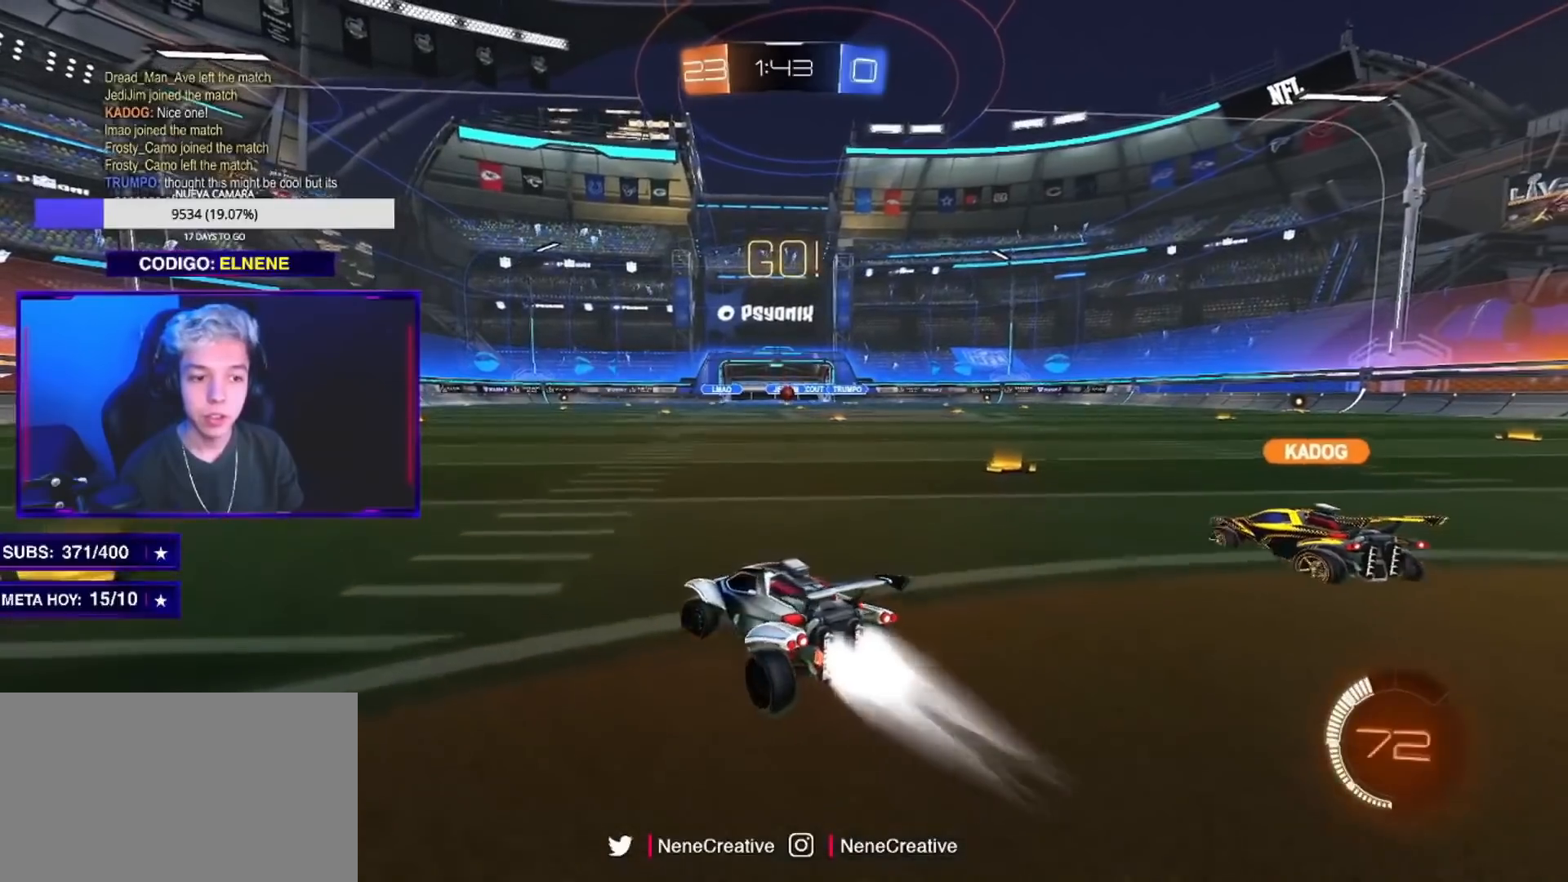
{"buttons": ["CIRCLE", "R2"], "left_stick": "left", "right_stick": "center", "events": [[100, "TRIANGLE", "down"], [284, "TRIANGLE", "up"]]}
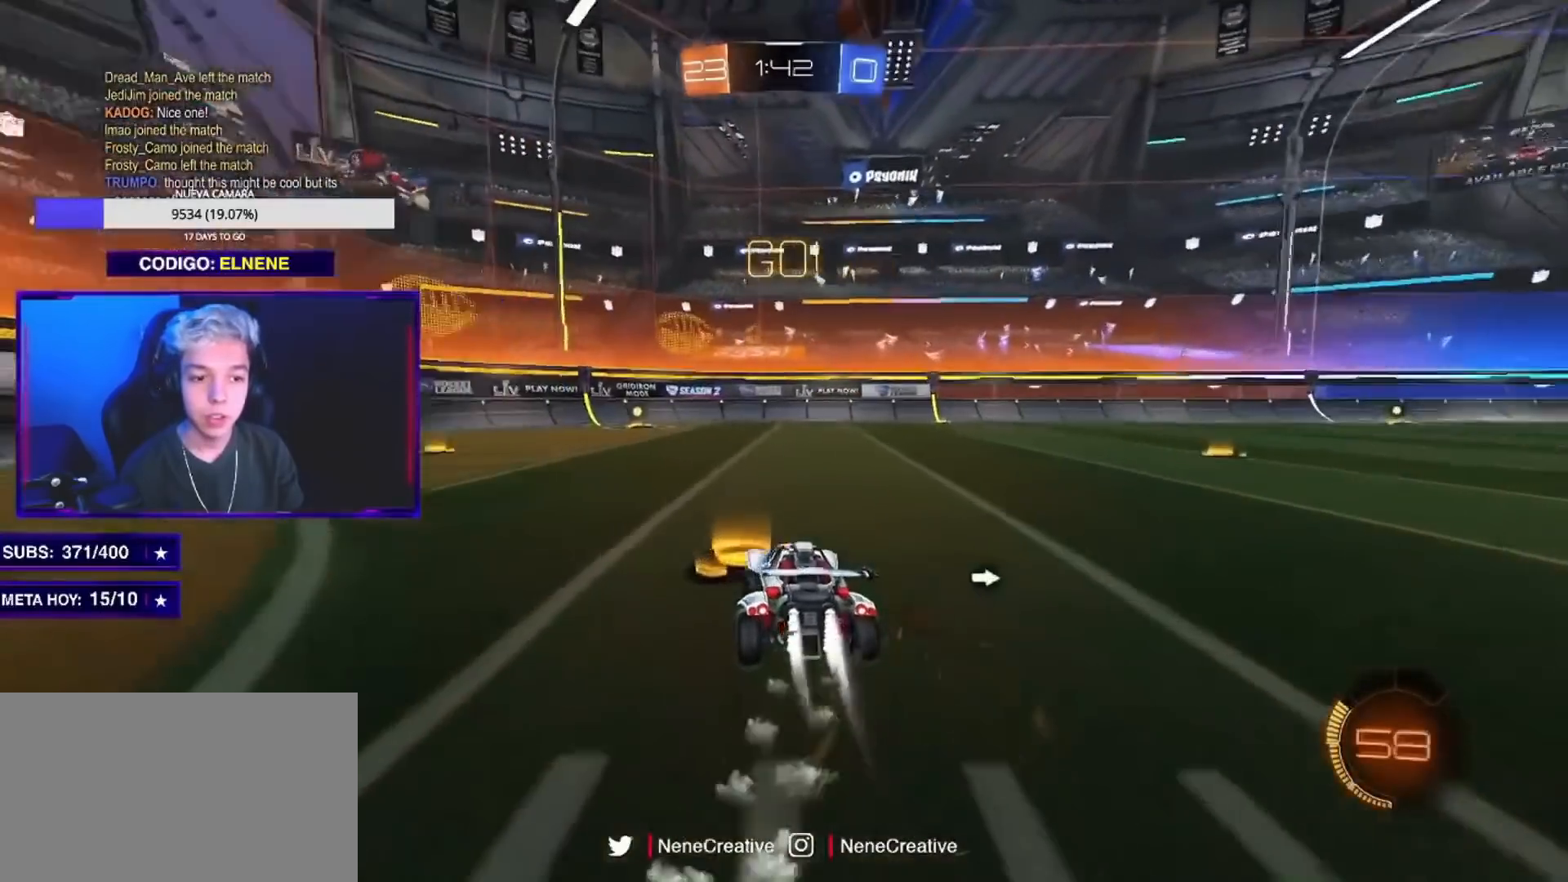
{"buttons": ["CIRCLE", "TRIANGLE", "R2"], "left_stick": "center", "right_stick": "center", "events": [[33, "left_stick", "center"], [367, "TRIANGLE", "down"]]}
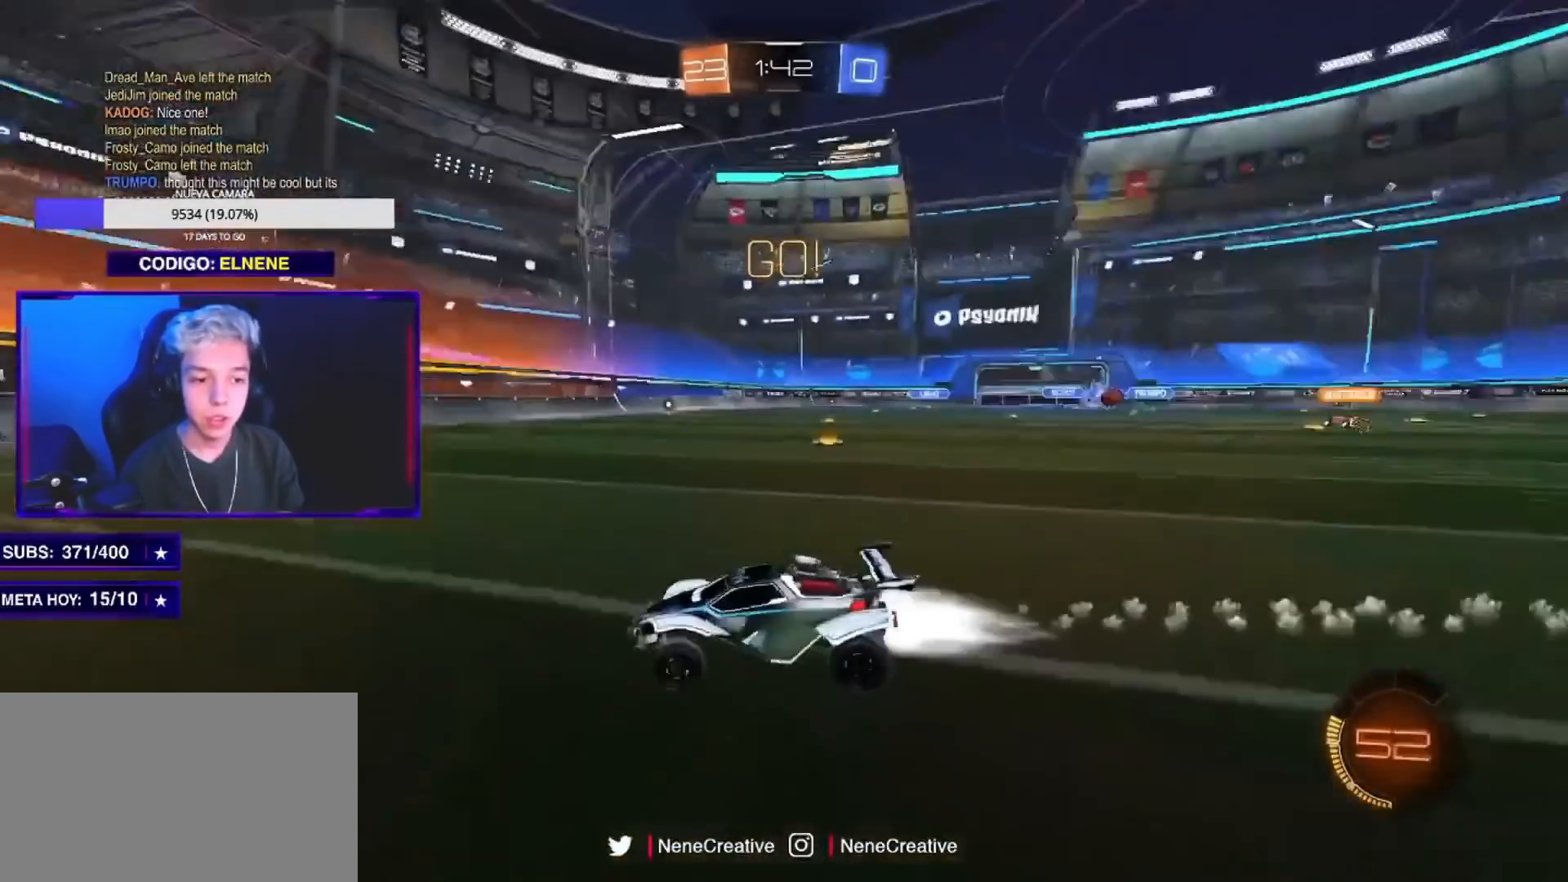
{"buttons": ["CIRCLE", "L2", "R2"], "left_stick": "up-right", "right_stick": "center", "events": [[83, "TRIANGLE", "up"], [117, "CIRCLE", "up"], [117, "L2", "down"], [117, "R2", "up"], [117, "left_stick", "down"], [217, "L2", "up"], [250, "R2", "down"], [284, "CIRCLE", "down"], [367, "L2", "down"], [384, "left_stick", "up-right"]]}
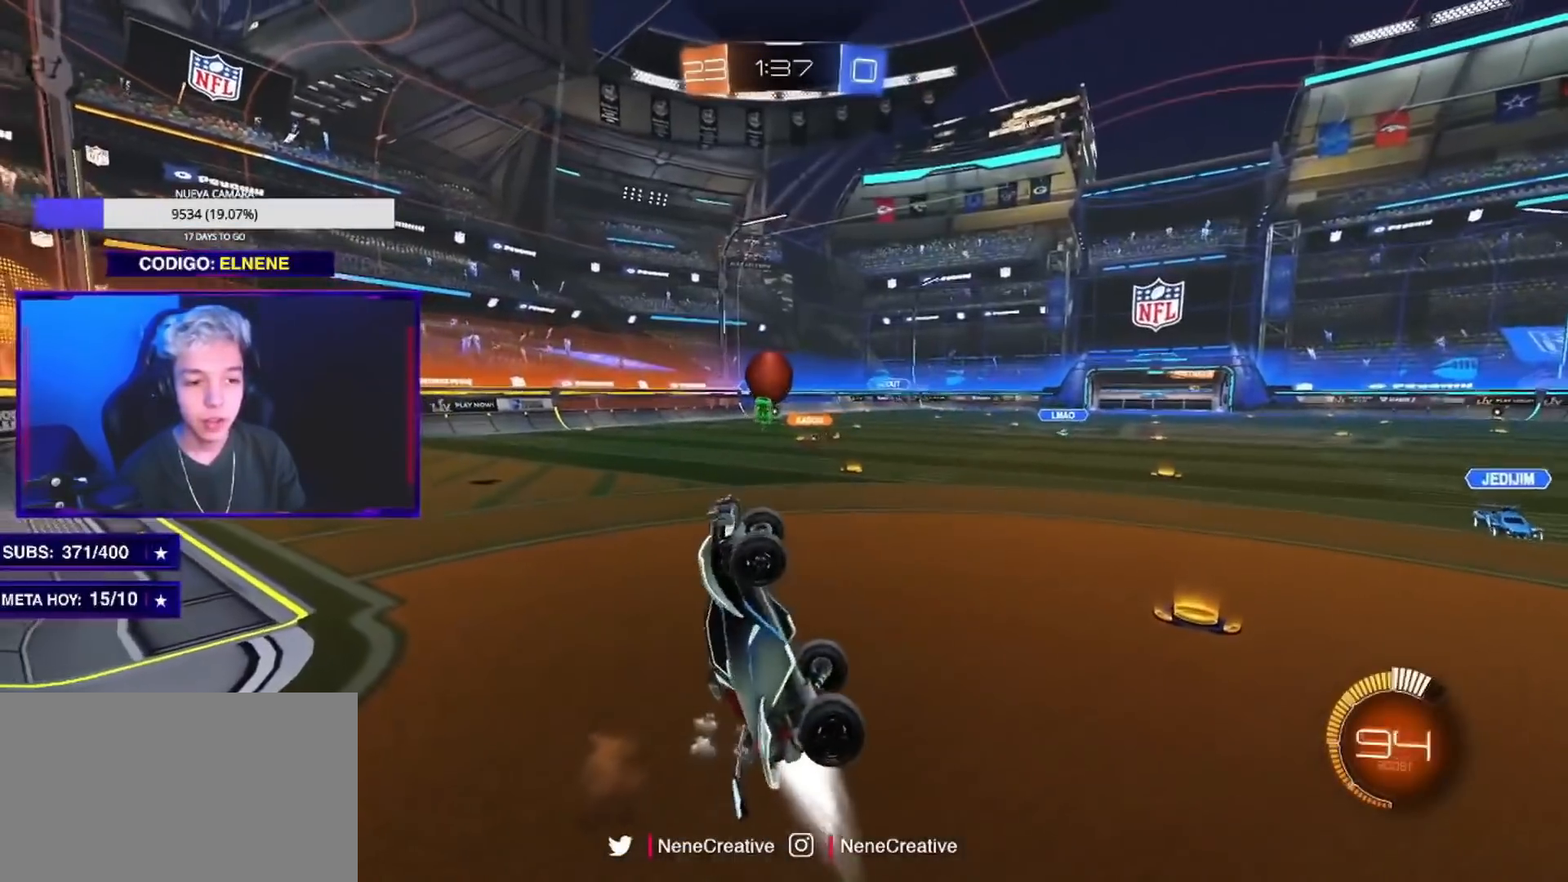
{"buttons": ["CIRCLE", "R2"], "left_stick": "up", "right_stick": "center", "events": [[216, "L2", "up"], [216, "left_stick", "up-left"], [467, "left_stick", "up"]]}
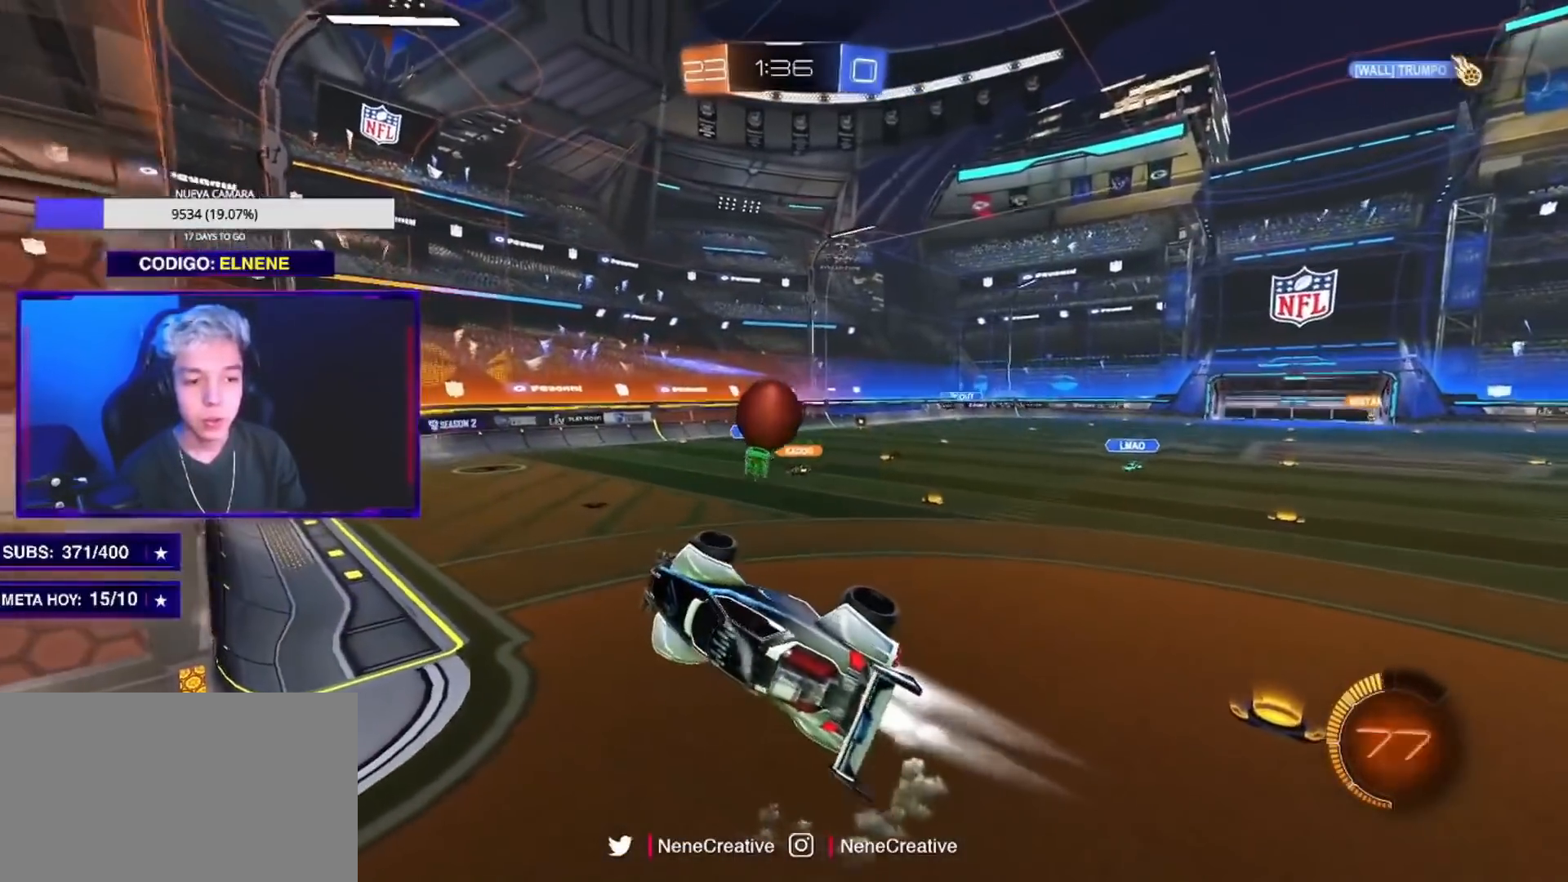
{"buttons": ["CIRCLE", "L2", "R2"], "left_stick": "down-right", "right_stick": "center", "events": [[117, "left_stick", "up-right"], [300, "left_stick", "down-right"], [434, "L2", "down"]]}
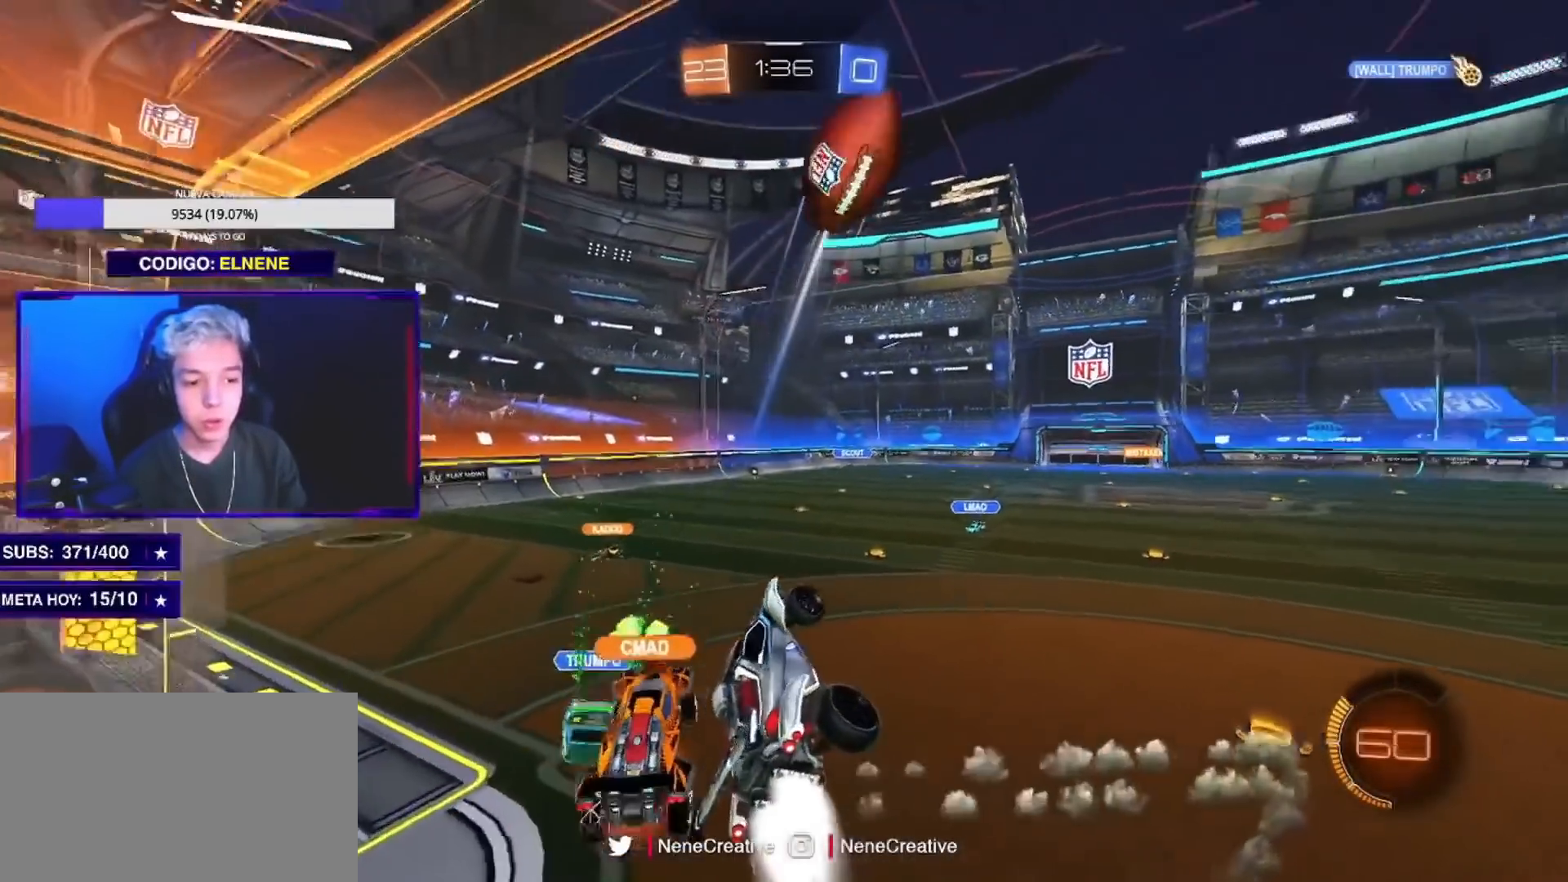
{"buttons": ["R2"], "left_stick": "right", "right_stick": "center", "events": [[83, "left_stick", "right"], [150, "L2", "up"], [166, "CIRCLE", "up"]]}
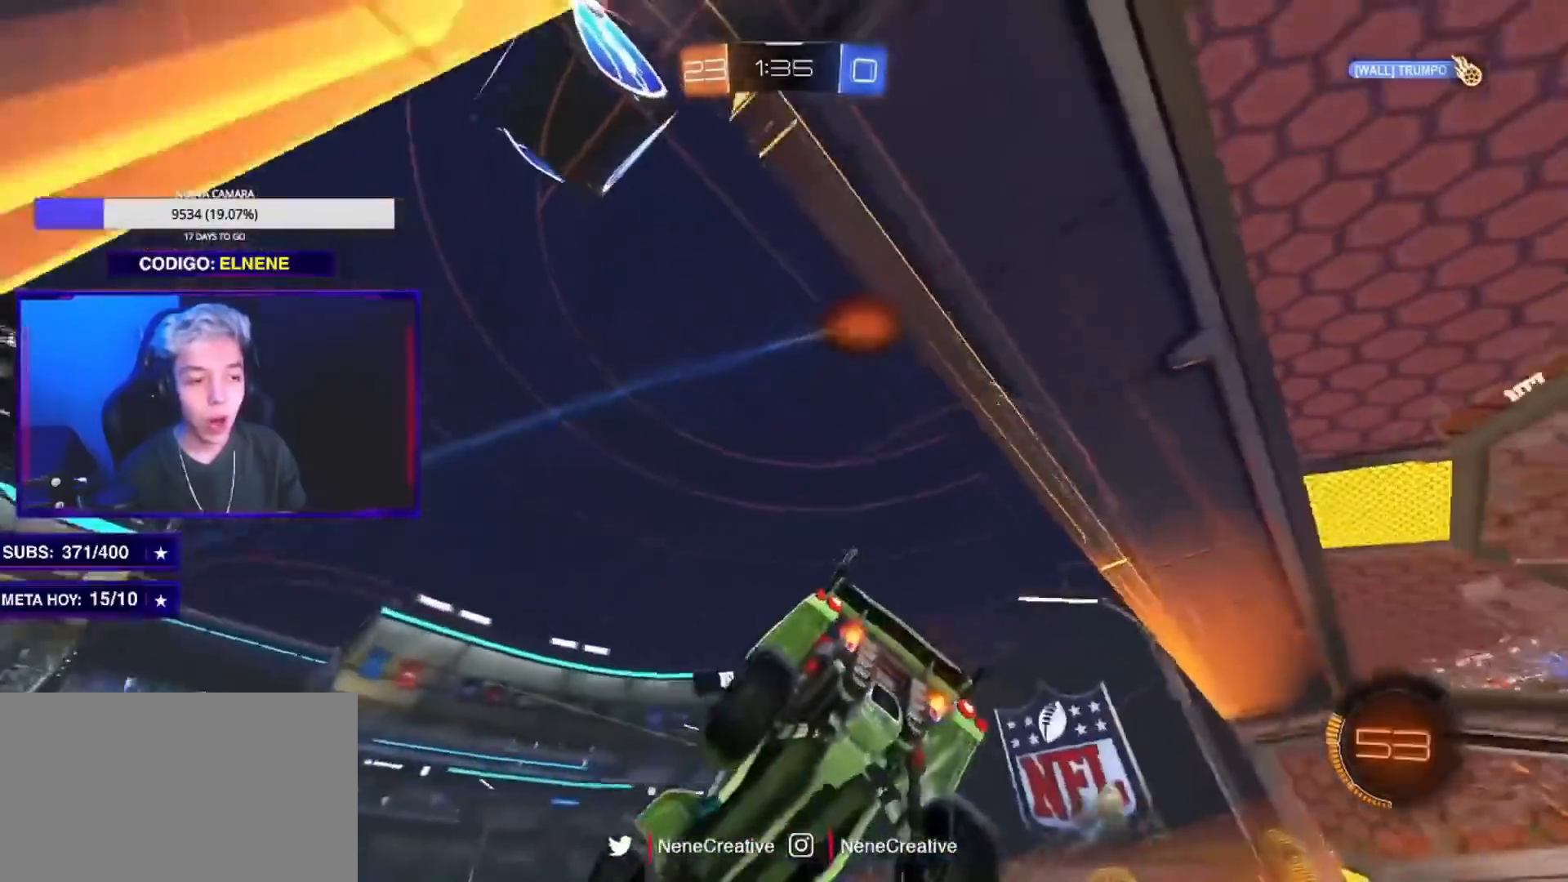
{"buttons": ["R2"], "left_stick": "center", "right_stick": "center", "events": [[17, "left_stick", "down-right"], [200, "L2", "down"], [334, "L2", "up"], [367, "left_stick", "center"]]}
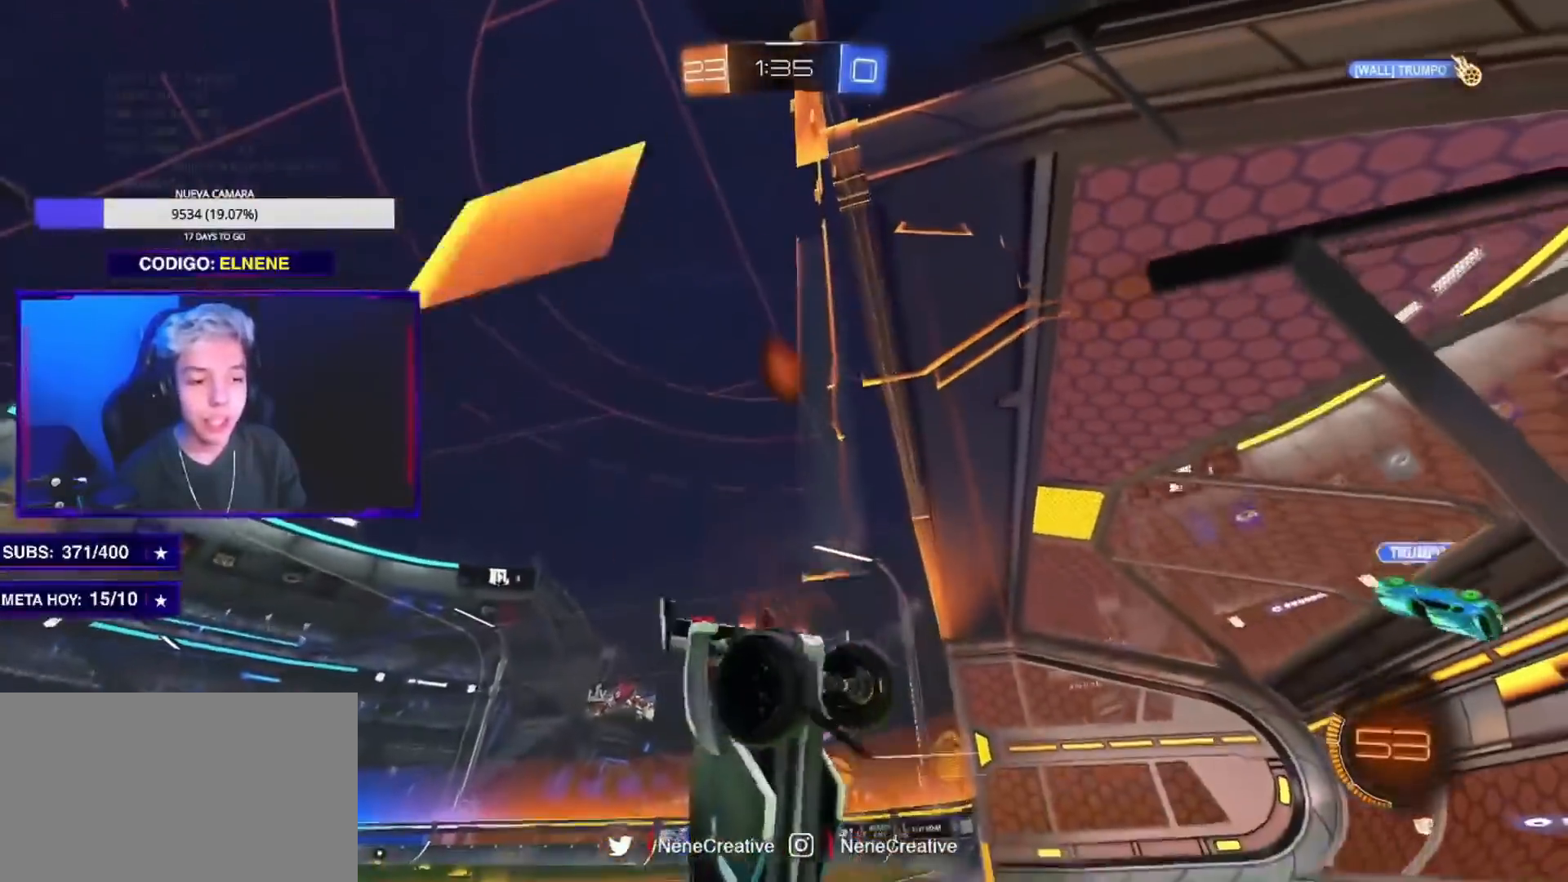
{"buttons": ["R2"], "left_stick": "right", "right_stick": "center", "events": [[266, "left_stick", "right"]]}
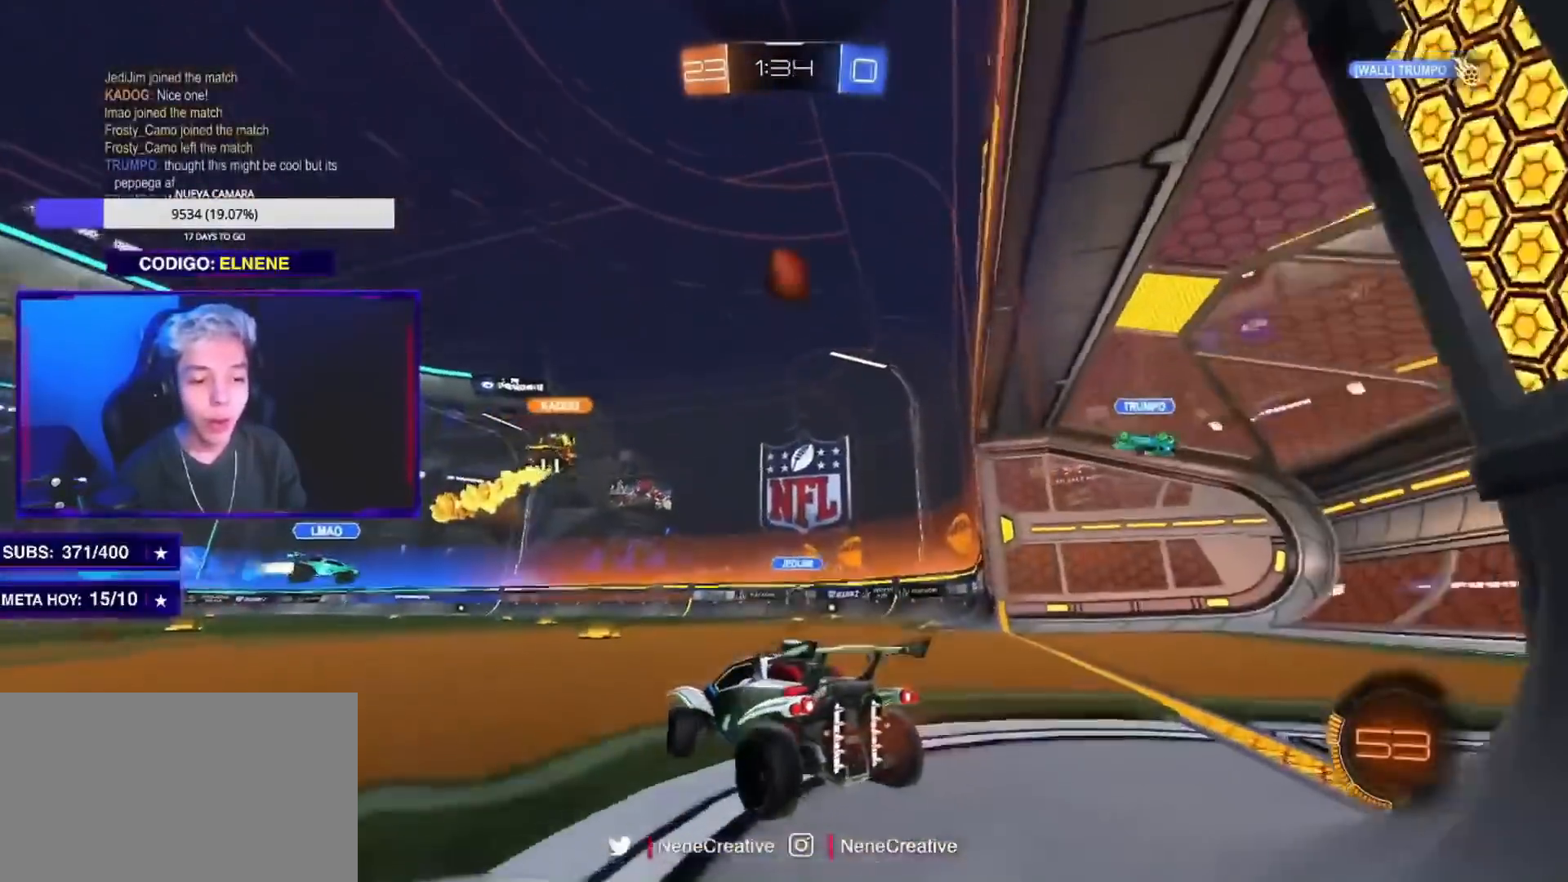
{"buttons": ["CIRCLE", "R2"], "left_stick": "center", "right_stick": "center", "events": [[33, "left_stick", "center"], [400, "CIRCLE", "down"]]}
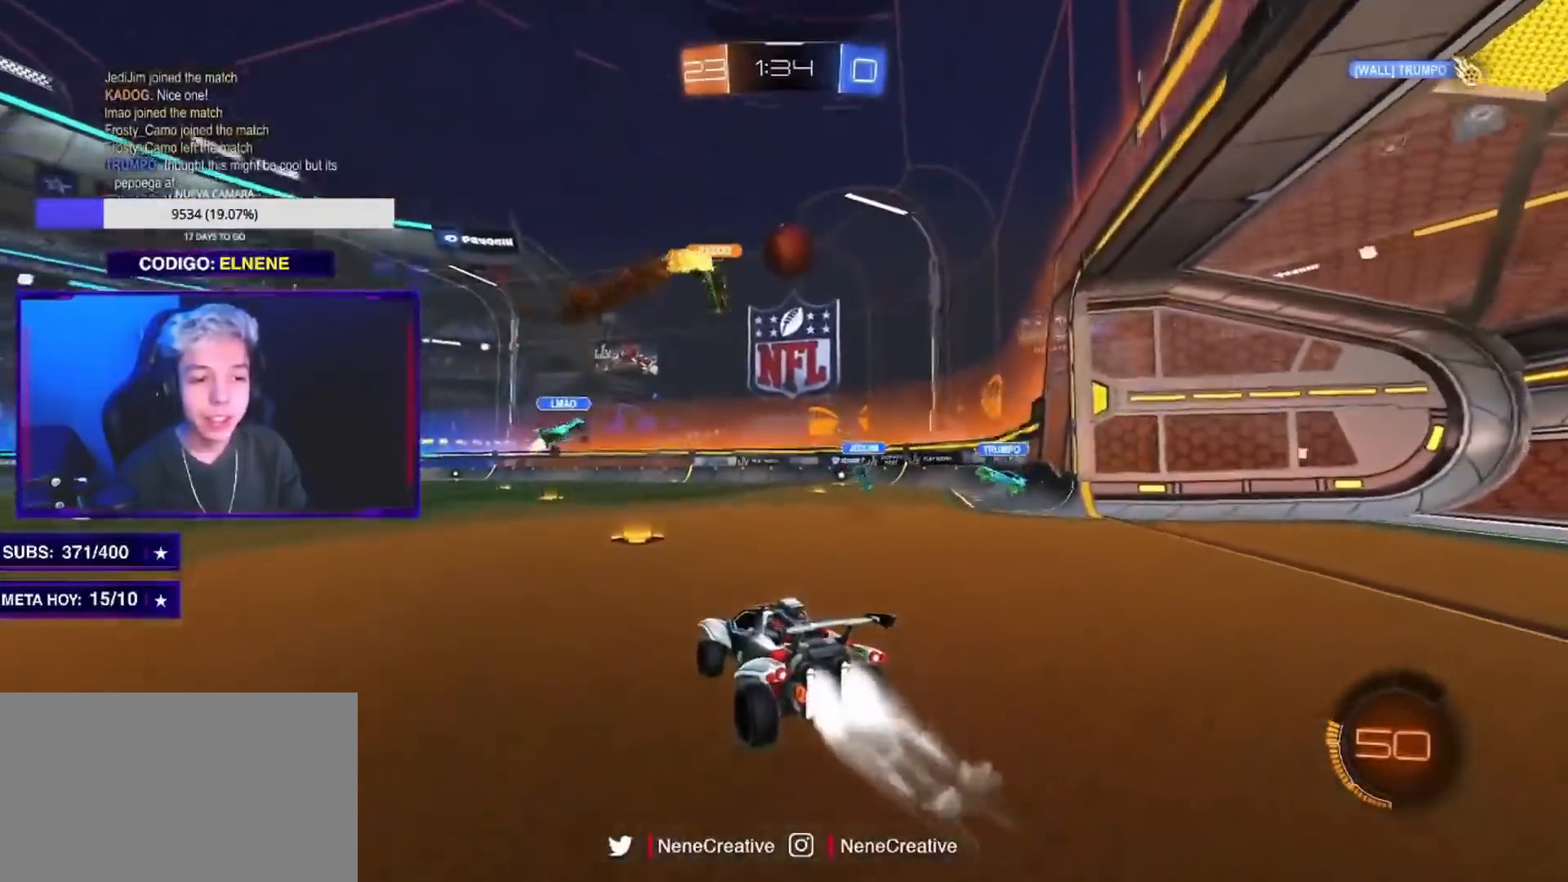
{"buttons": ["R2"], "left_stick": "center", "right_stick": "center", "events": [[83, "CIRCLE", "up"], [166, "left_stick", "up-right"], [267, "left_stick", "center"], [333, "left_stick", "right"], [450, "left_stick", "center"]]}
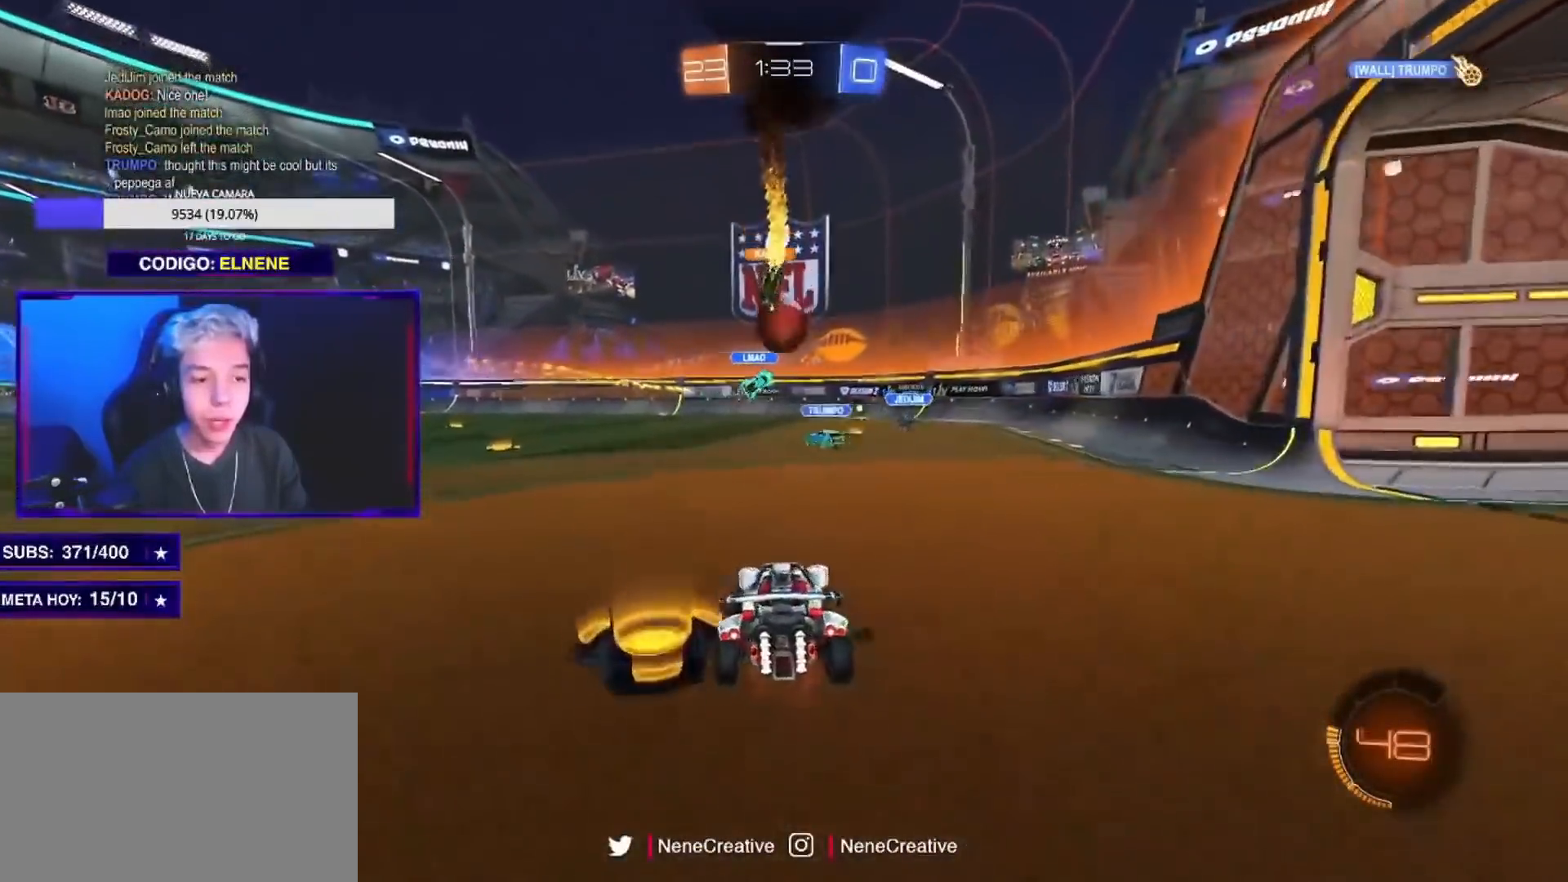
{"buttons": ["R2"], "left_stick": "up-right", "right_stick": "center", "events": [[184, "left_stick", "up-right"], [334, "left_stick", "center"], [501, "left_stick", "up-right"]]}
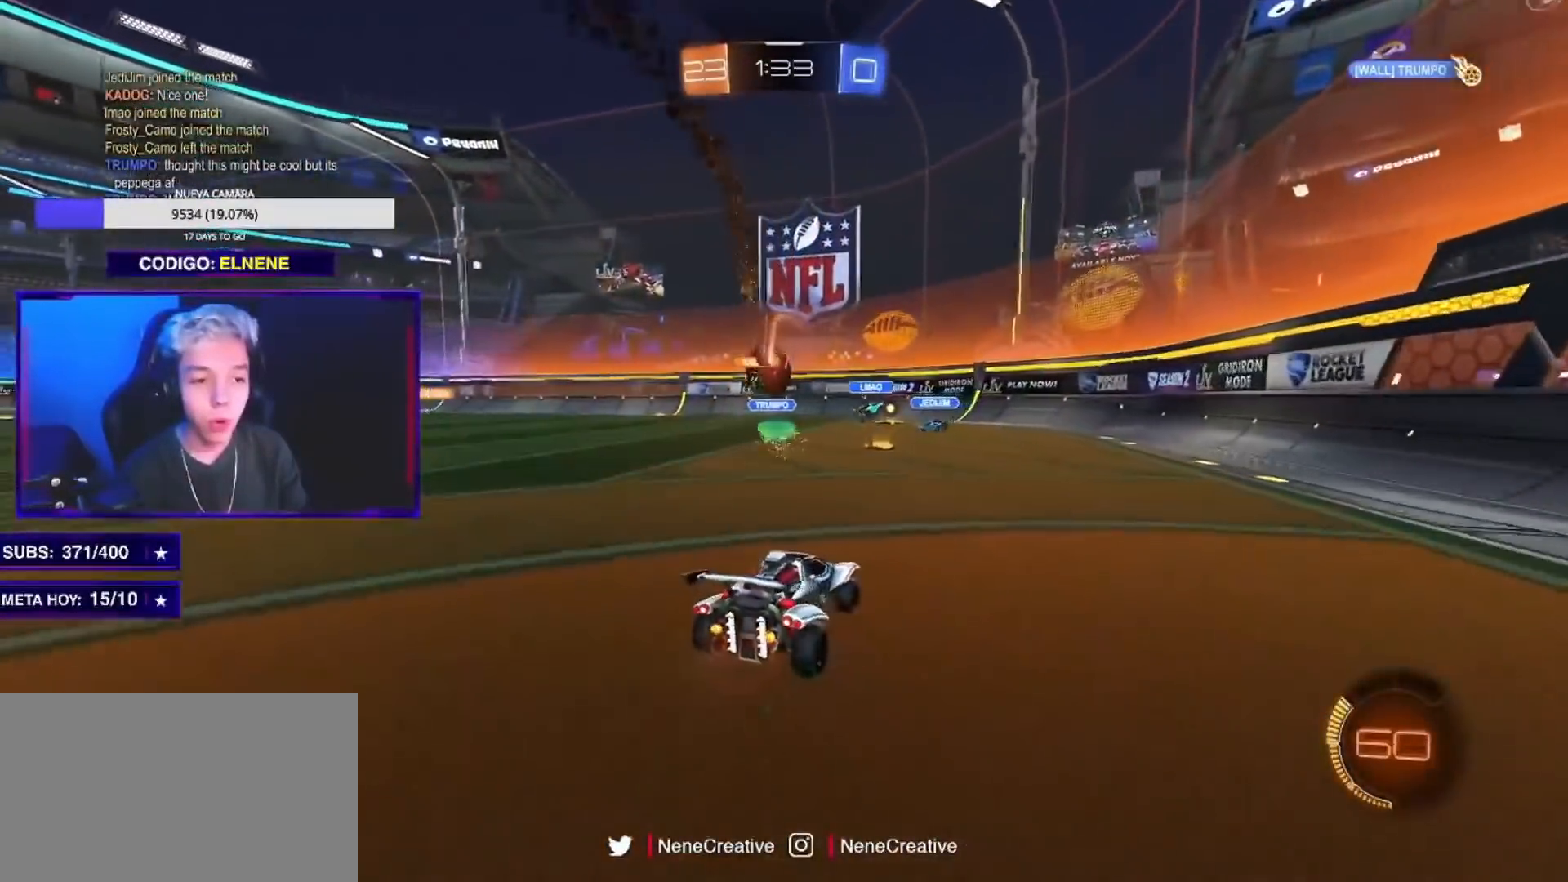
{"buttons": ["SQUARE", "R2"], "left_stick": "left", "right_stick": "center", "events": [[100, "left_stick", "center"], [183, "left_stick", "left"], [283, "left_stick", "center"], [367, "left_stick", "left"], [500, "SQUARE", "down"]]}
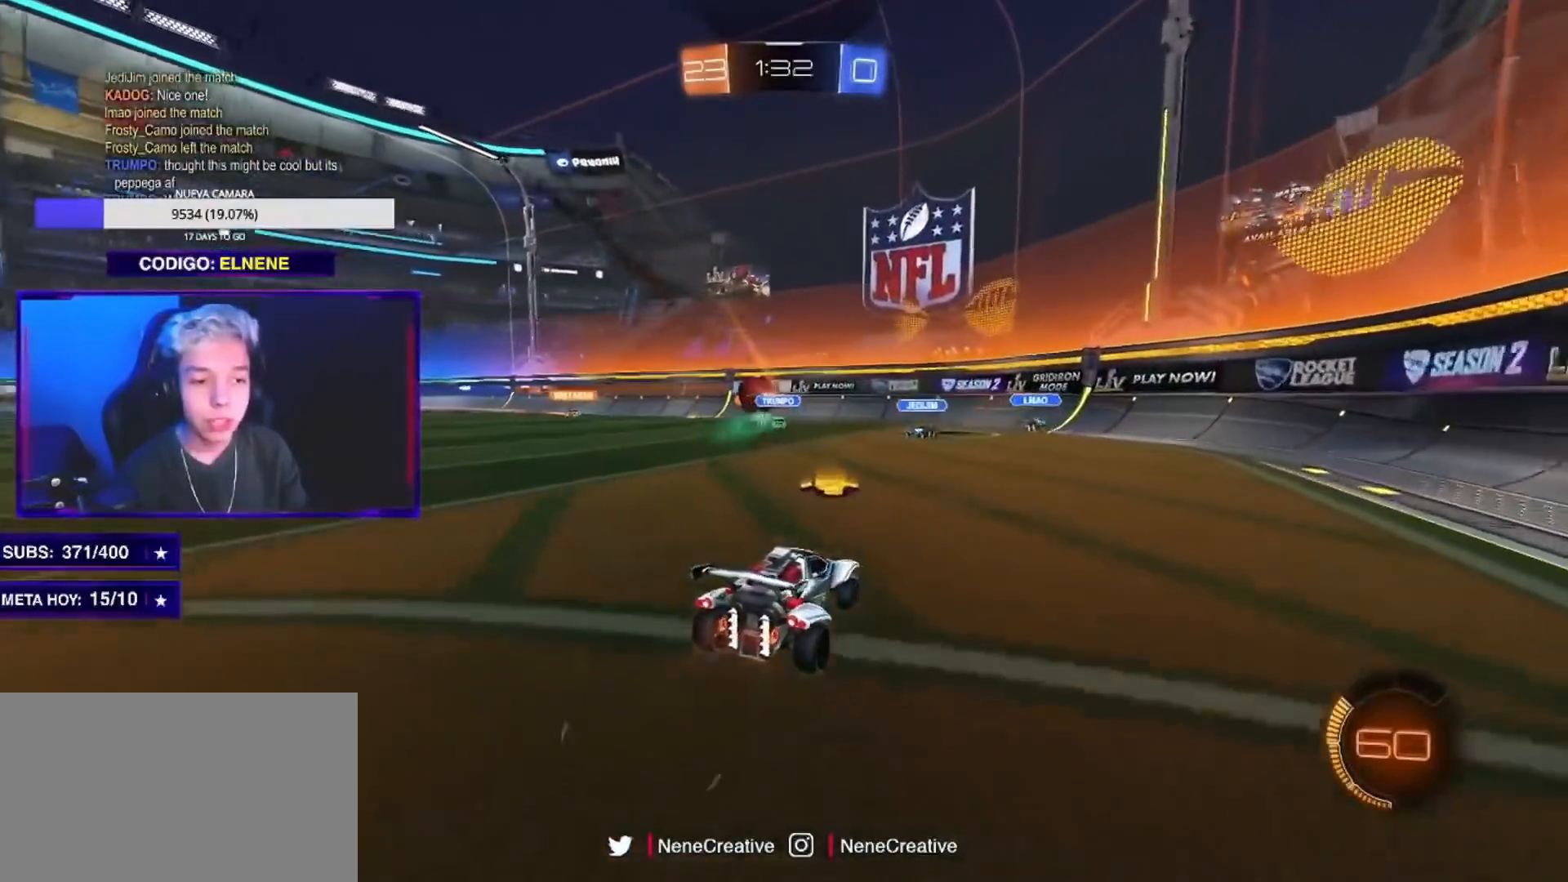
{"buttons": ["CIRCLE", "R2"], "left_stick": "left", "right_stick": "center", "events": [[83, "SQUARE", "up"], [267, "CIRCLE", "down"]]}
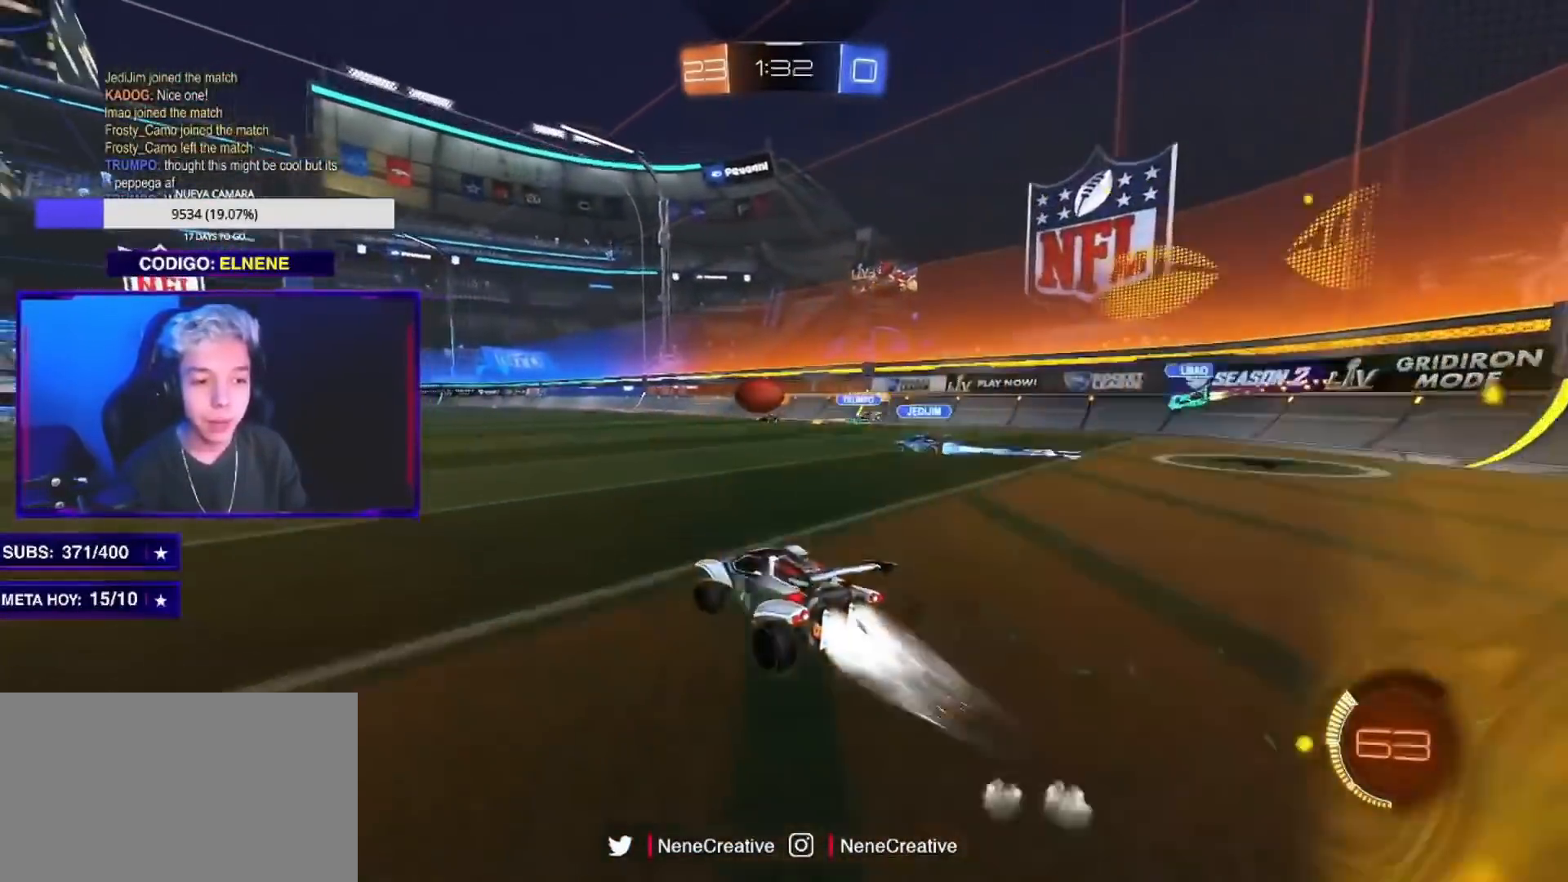
{"buttons": ["CROSS", "CIRCLE", "R2"], "left_stick": "down-right", "right_stick": "center", "events": [[116, "left_stick", "center"], [200, "left_stick", "right"], [233, "CROSS", "down"], [317, "CROSS", "up"], [350, "left_stick", "up-left"], [400, "CROSS", "down"], [483, "left_stick", "down-right"]]}
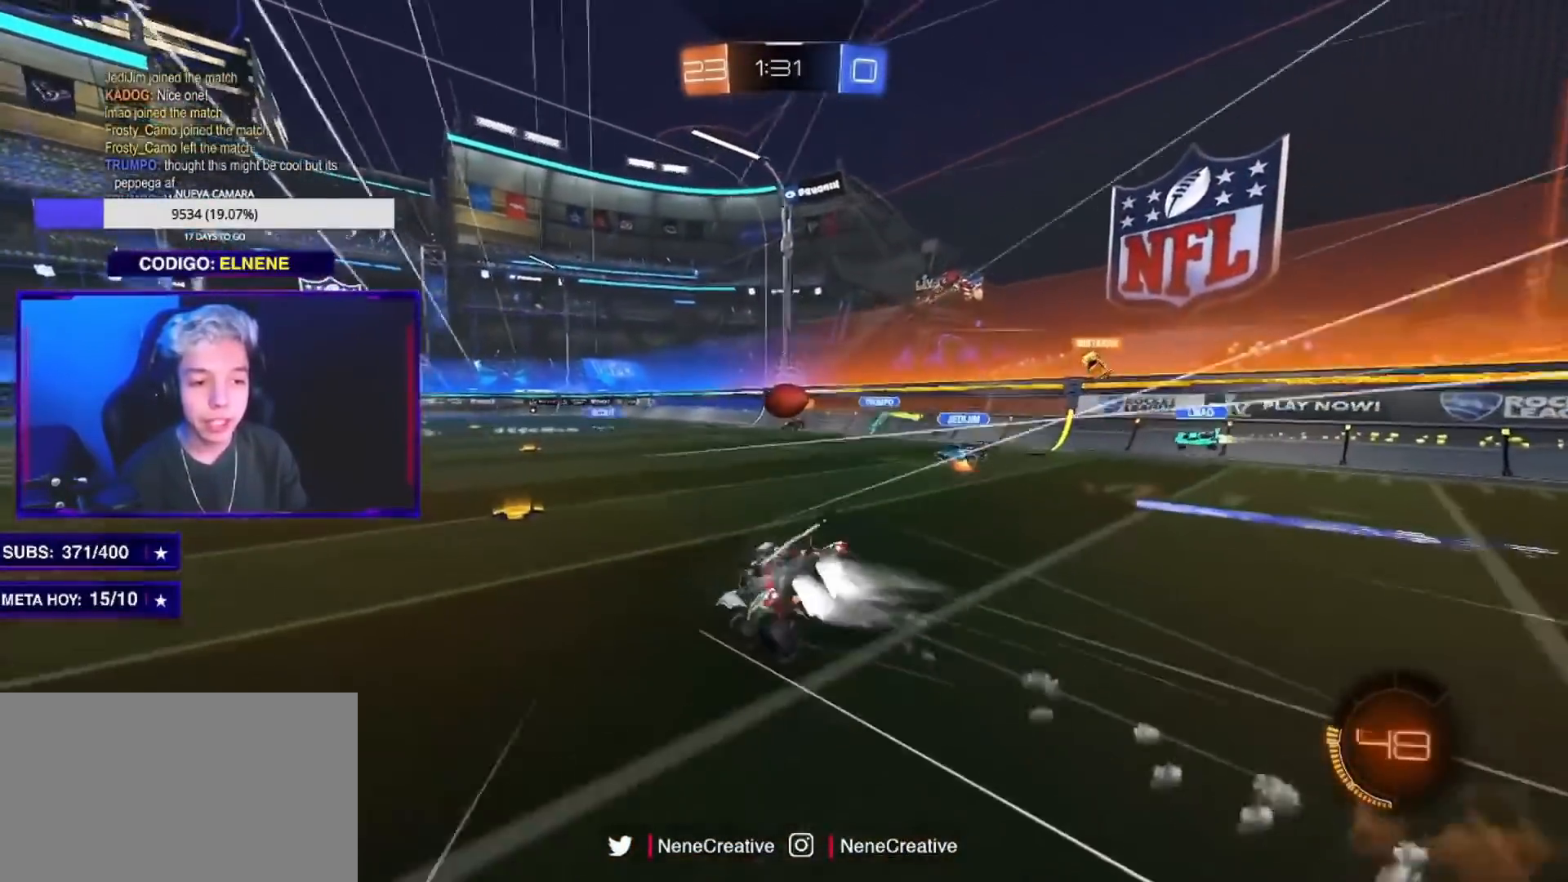
{"buttons": ["SQUARE", "R2"], "left_stick": "down-left", "right_stick": "center", "events": [[17, "CROSS", "up"], [134, "CIRCLE", "up"], [400, "left_stick", "down-left"], [451, "SQUARE", "down"]]}
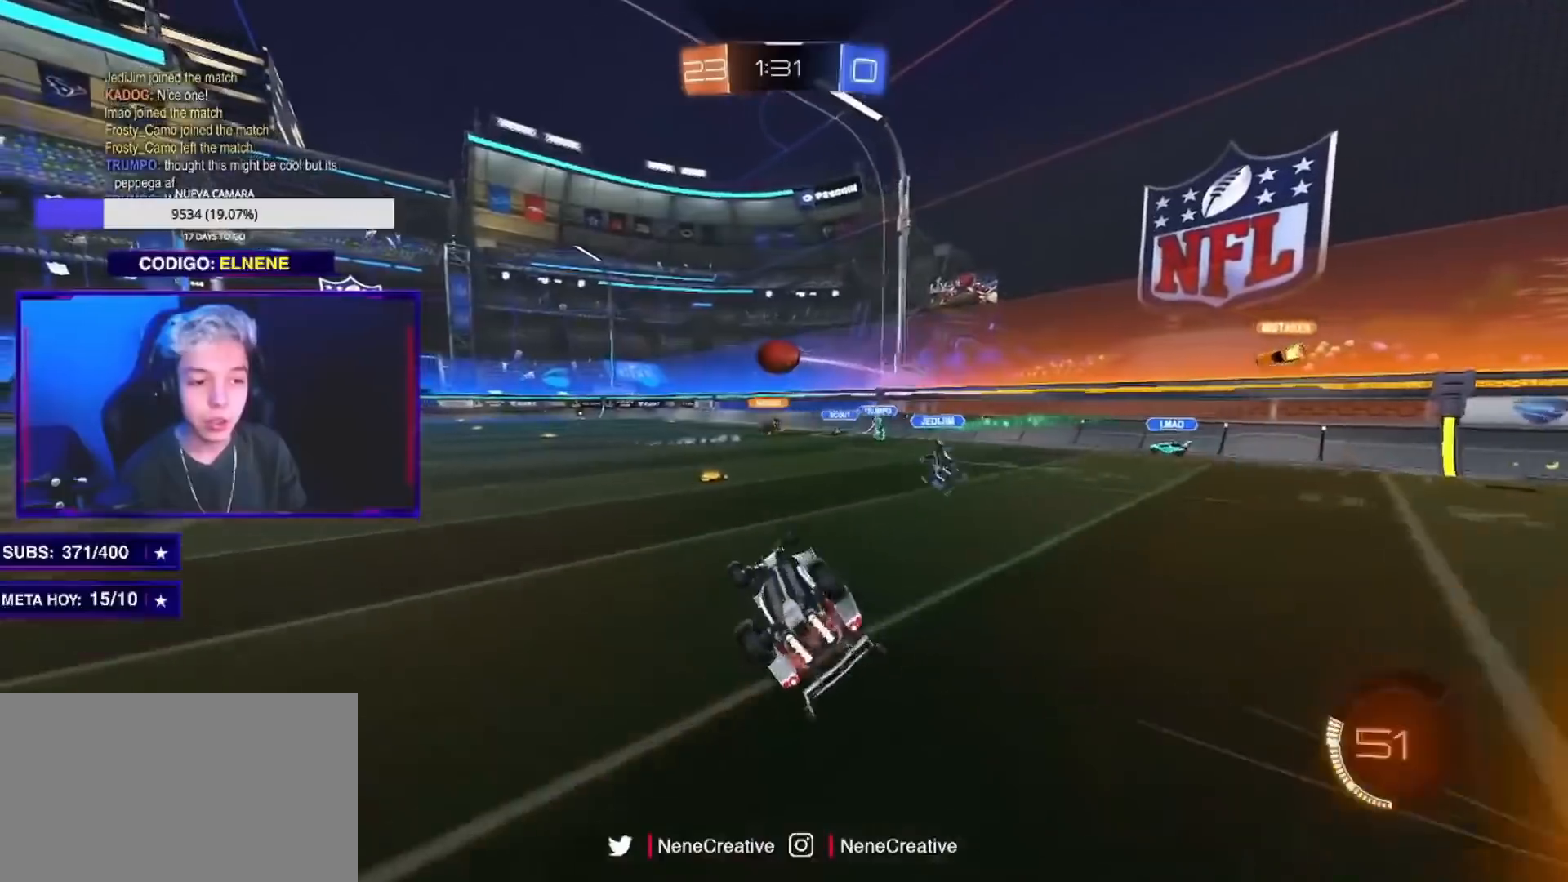
{"buttons": ["R2"], "left_stick": "left", "right_stick": "center", "events": [[16, "L2", "down"], [116, "SQUARE", "up"], [166, "left_stick", "left"], [300, "L2", "up"]]}
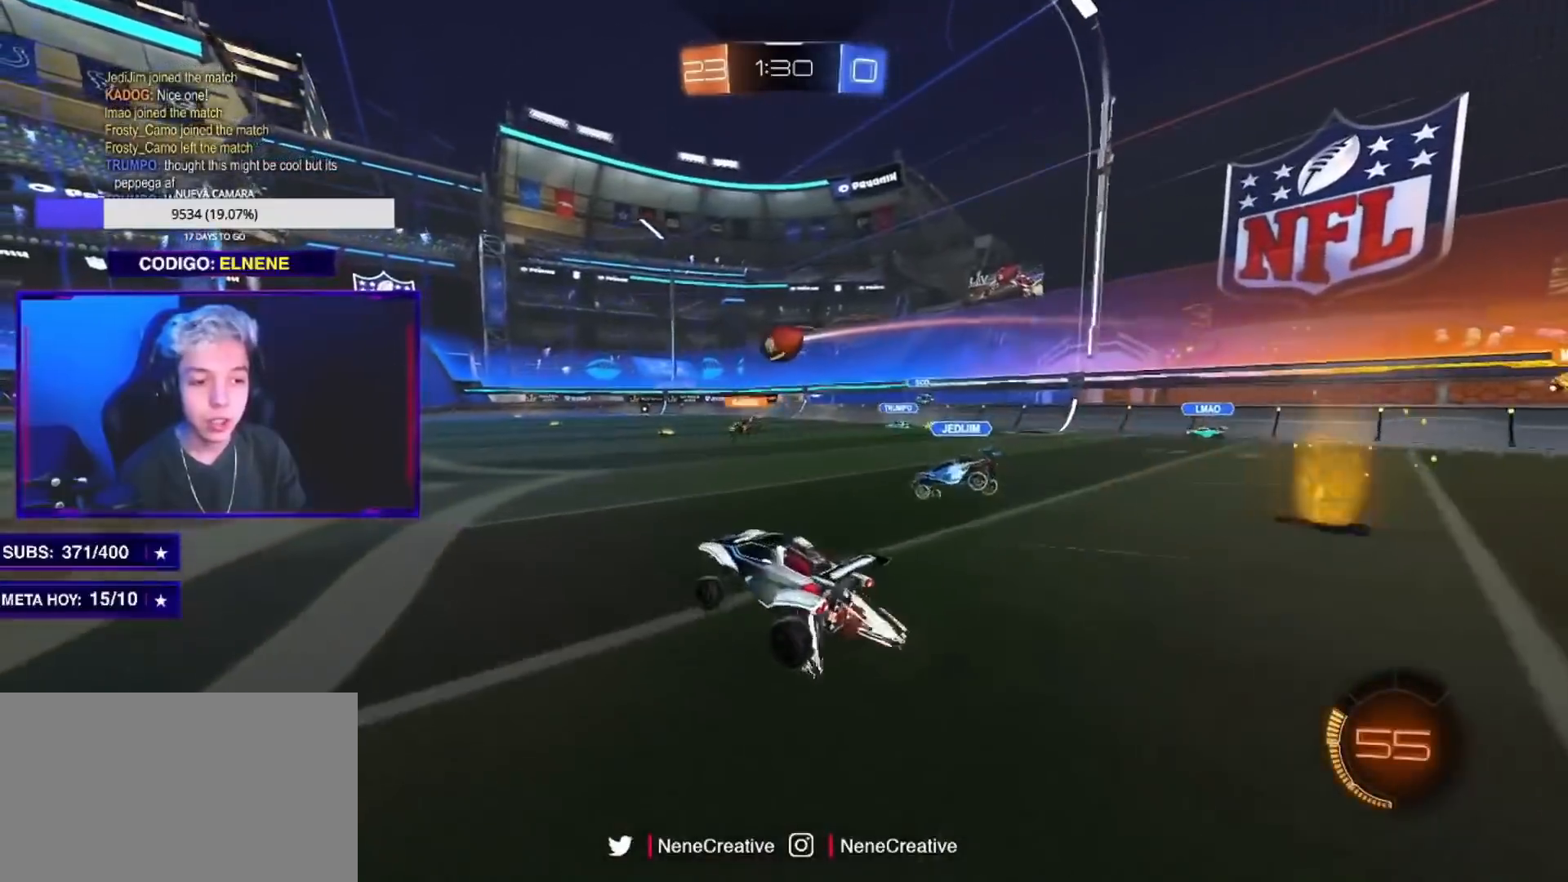
{"buttons": ["R2"], "left_stick": "center", "right_stick": "center", "events": [[33, "CIRCLE", "down"], [67, "left_stick", "center"], [284, "CIRCLE", "up"]]}
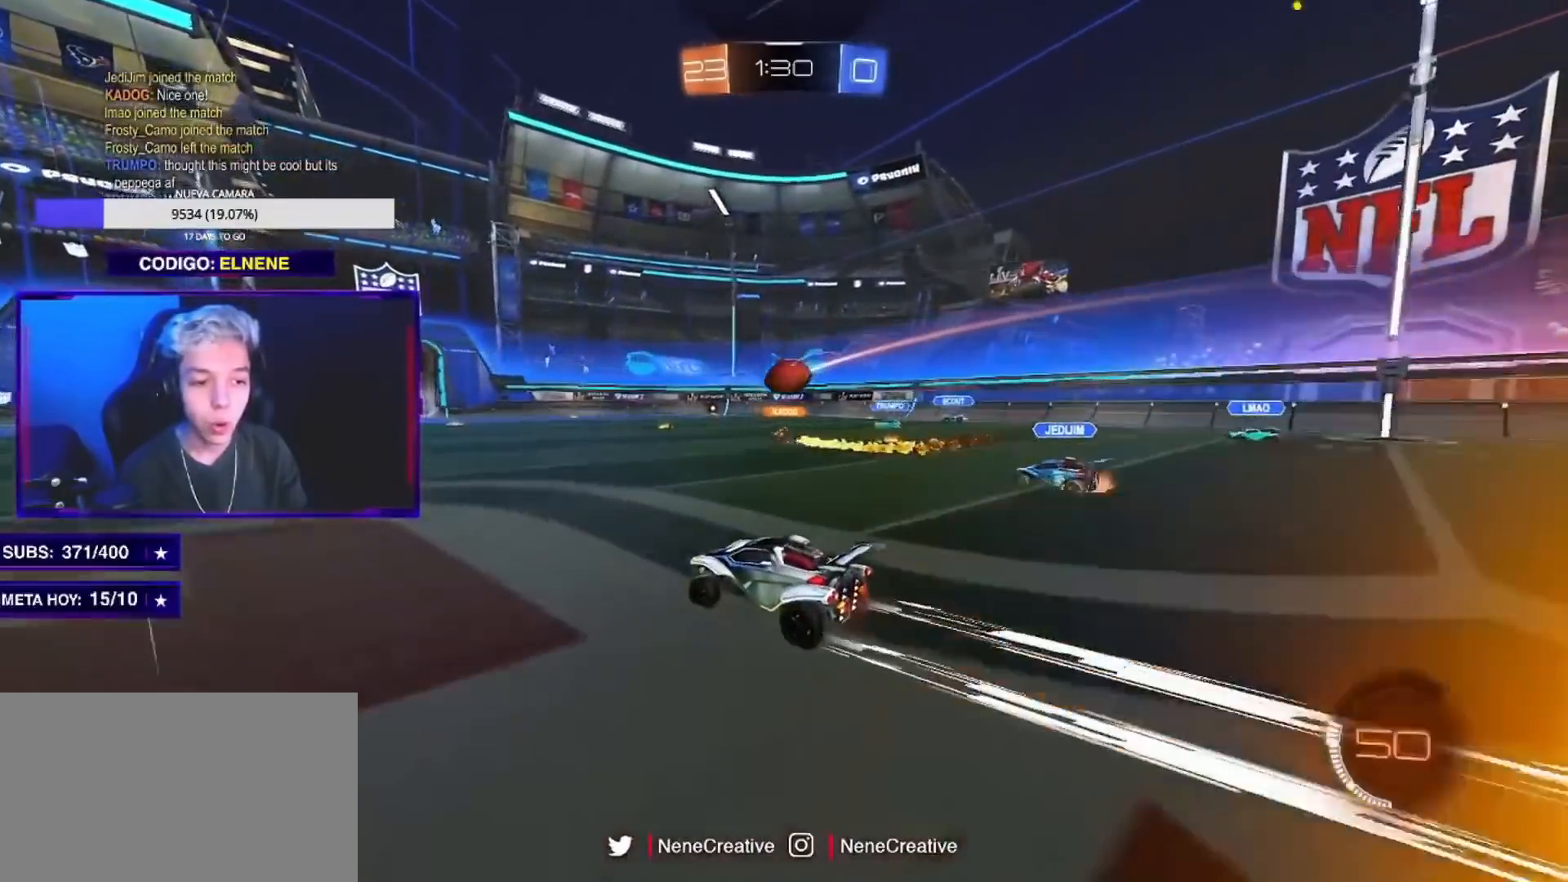
{"buttons": ["R2"], "left_stick": "center", "right_stick": "center", "events": [[400, "left_stick", "up-right"], [467, "left_stick", "center"]]}
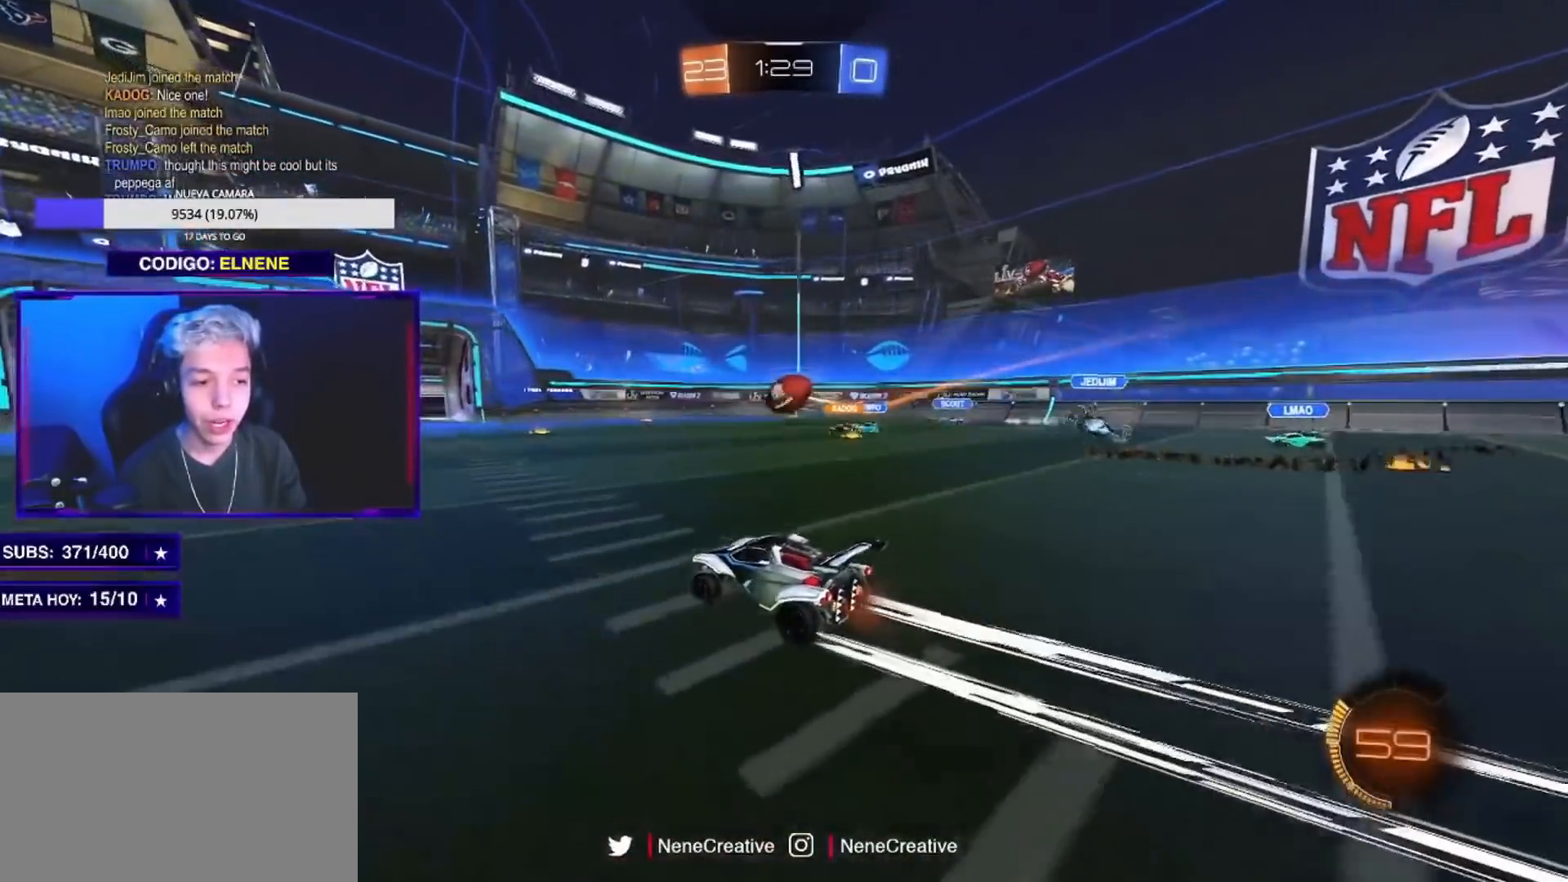
{"buttons": ["SQUARE", "R2"], "left_stick": "left", "right_stick": "center", "events": [[384, "left_stick", "left"], [501, "SQUARE", "down"]]}
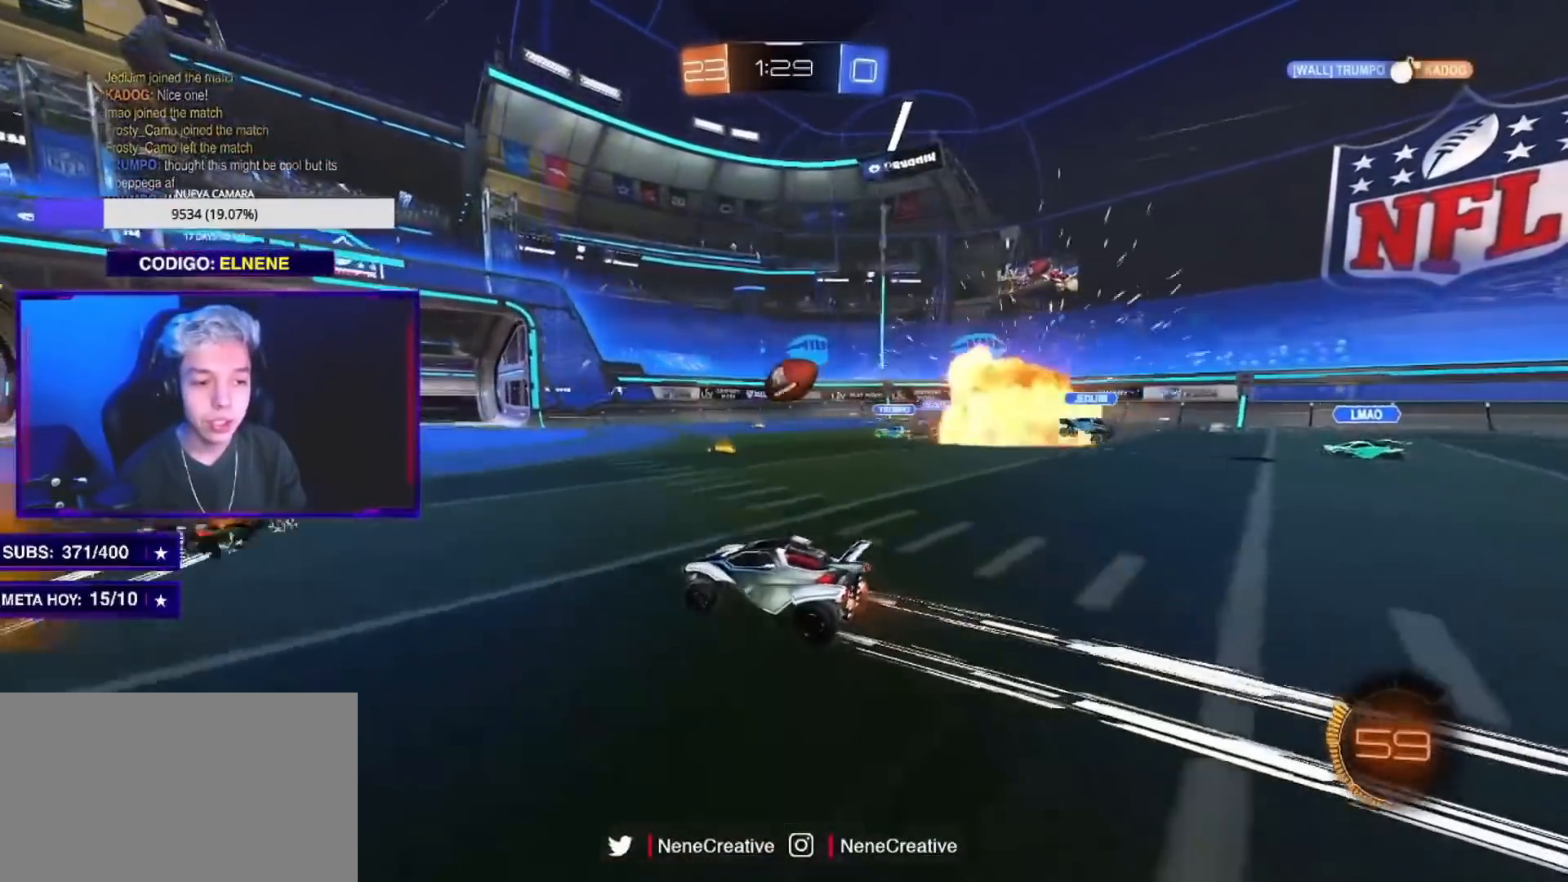
{"buttons": ["R2"], "left_stick": "center", "right_stick": "center", "events": [[100, "SQUARE", "up"], [166, "left_stick", "center"], [250, "CIRCLE", "down"], [333, "left_stick", "left"], [417, "CIRCLE", "up"], [500, "left_stick", "center"]]}
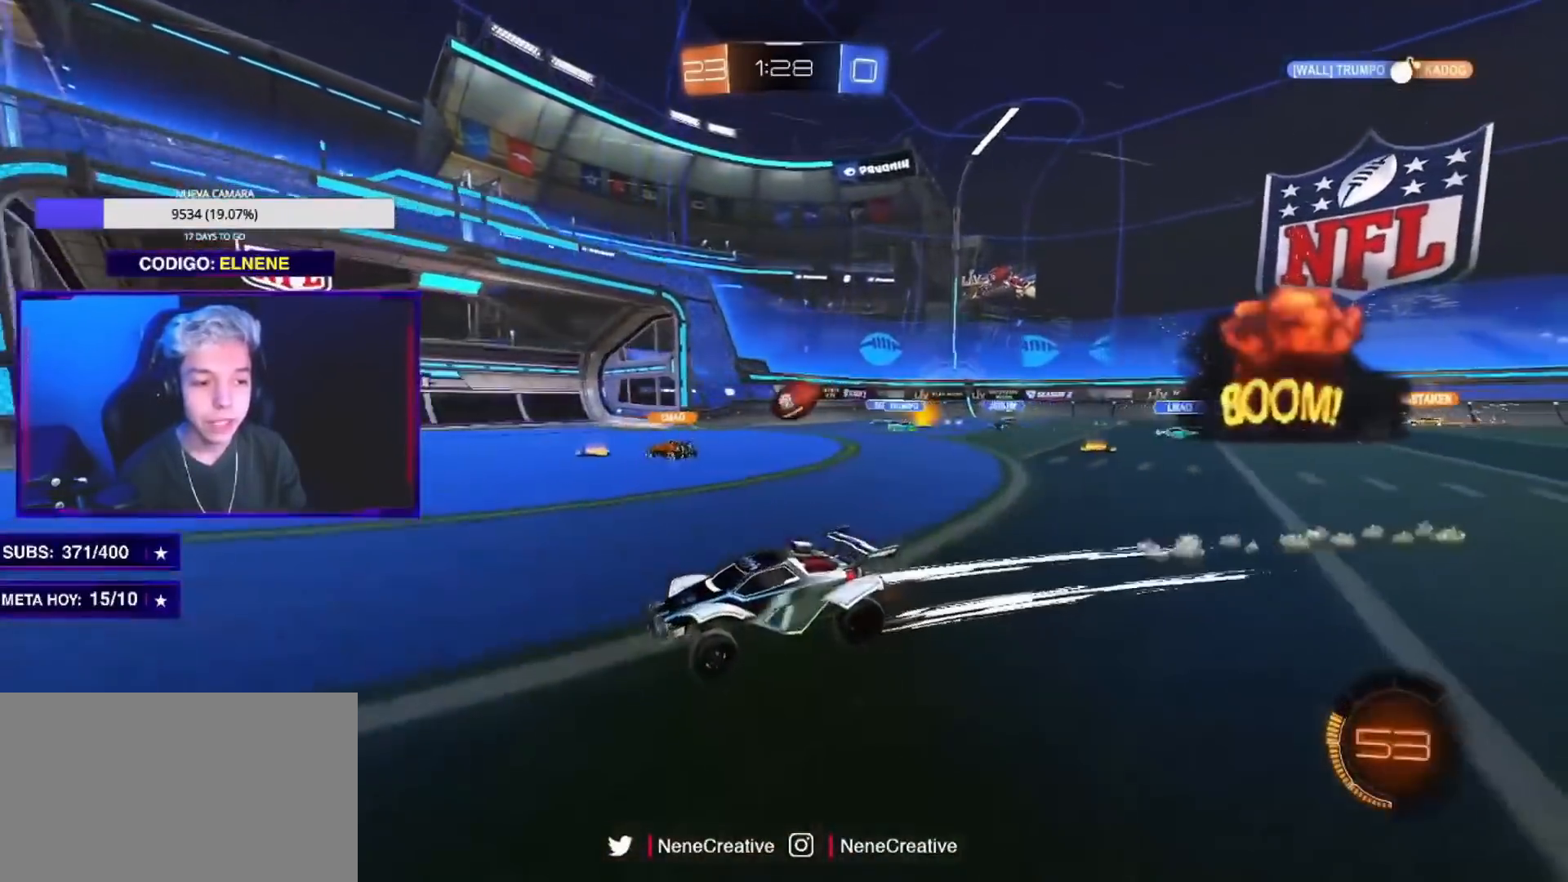
{"buttons": ["R2"], "left_stick": "left", "right_stick": "center", "events": [[284, "CIRCLE", "down"], [451, "CIRCLE", "up"], [467, "left_stick", "left"]]}
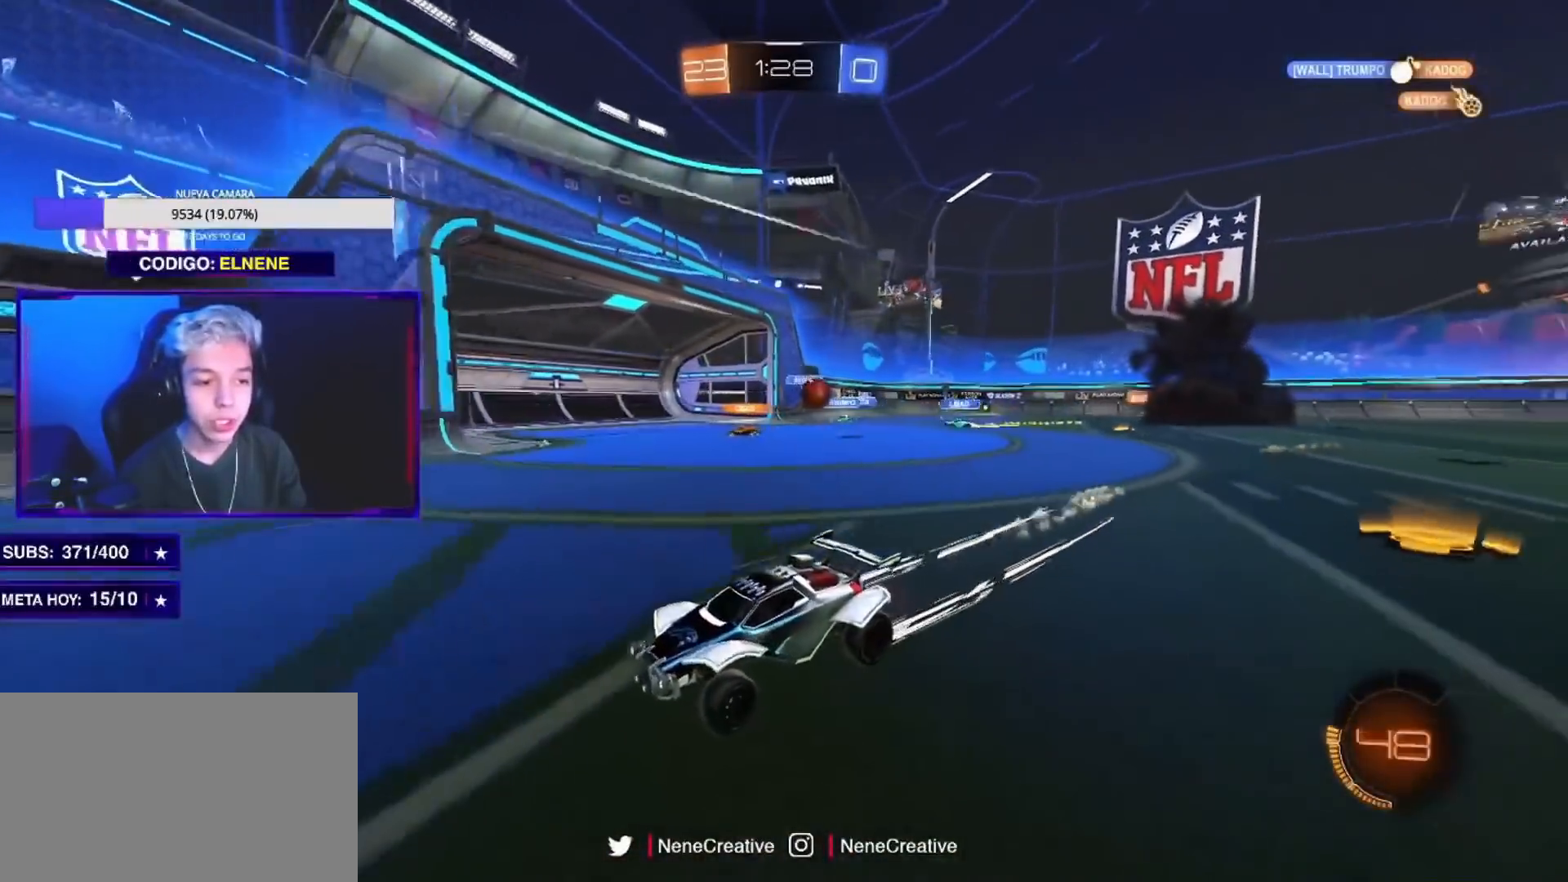
{"buttons": ["R2"], "left_stick": "center", "right_stick": "center", "events": [[133, "left_stick", "center"], [216, "CIRCLE", "down"], [333, "CIRCLE", "up"]]}
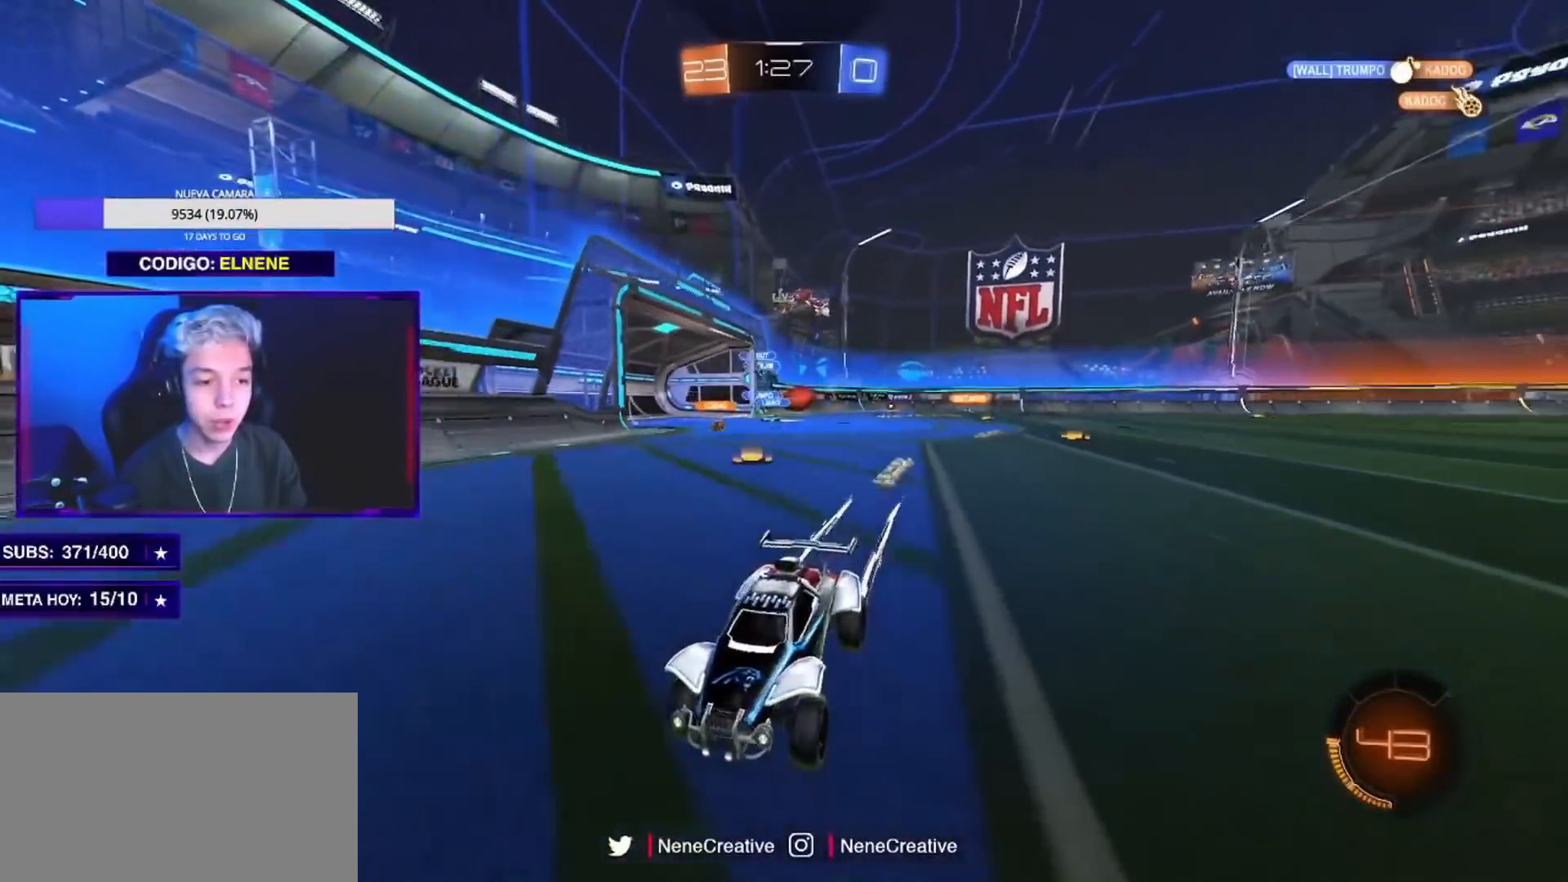
{"buttons": ["R2"], "left_stick": "left", "right_stick": "center", "events": [[184, "SQUARE", "down"], [201, "left_stick", "left"], [284, "SQUARE", "up"], [367, "SQUARE", "down"], [401, "SQUARE", "up"]]}
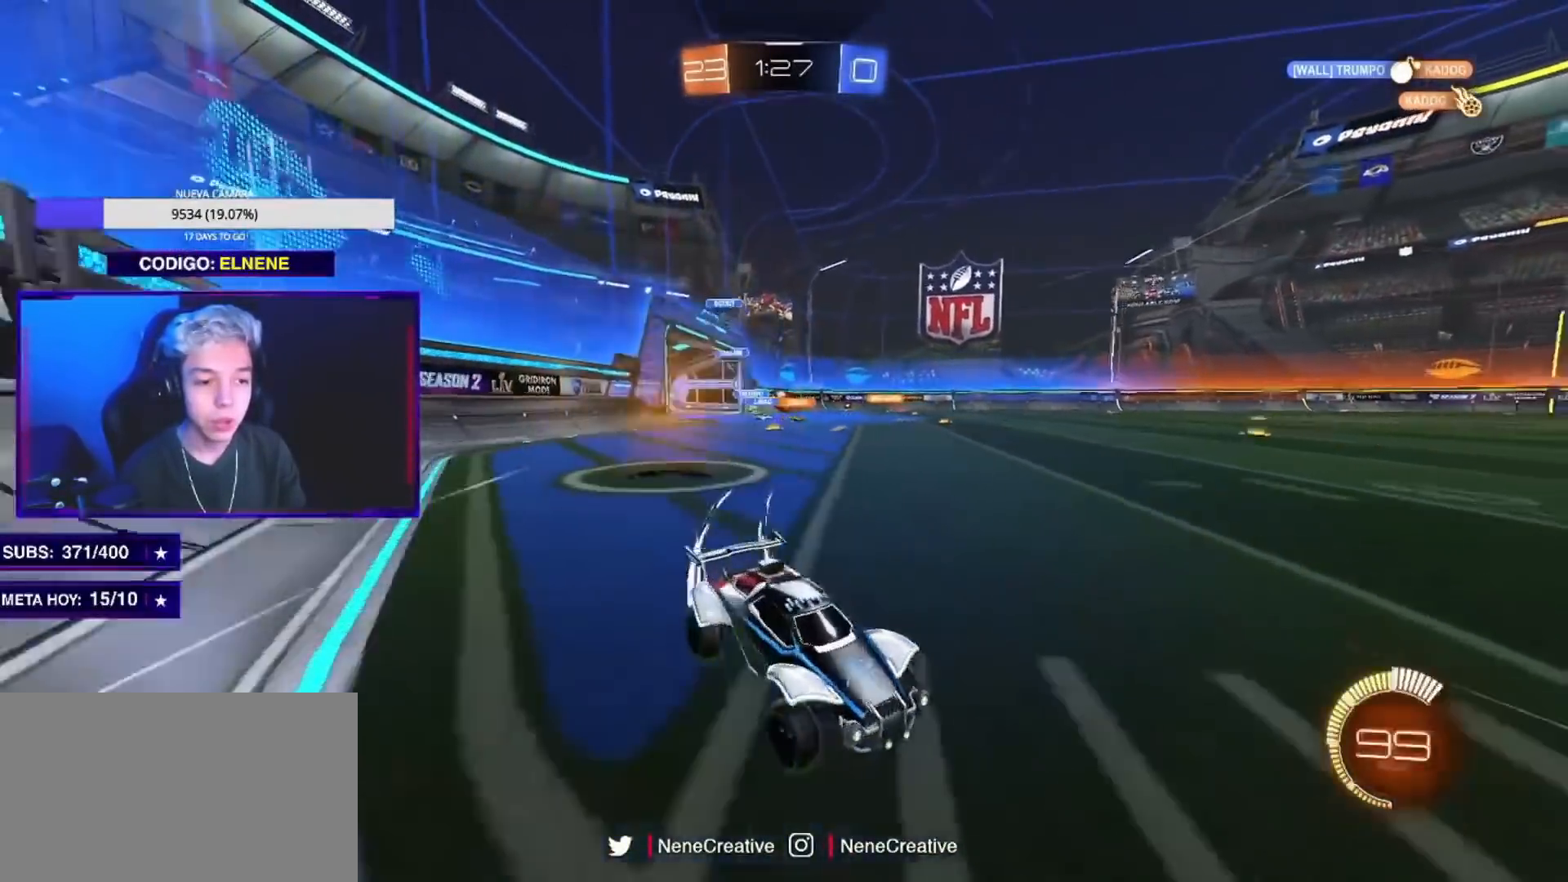
{"buttons": ["R2"], "left_stick": "left", "right_stick": "center", "events": [[33, "CIRCLE", "down"], [500, "CIRCLE", "up"]]}